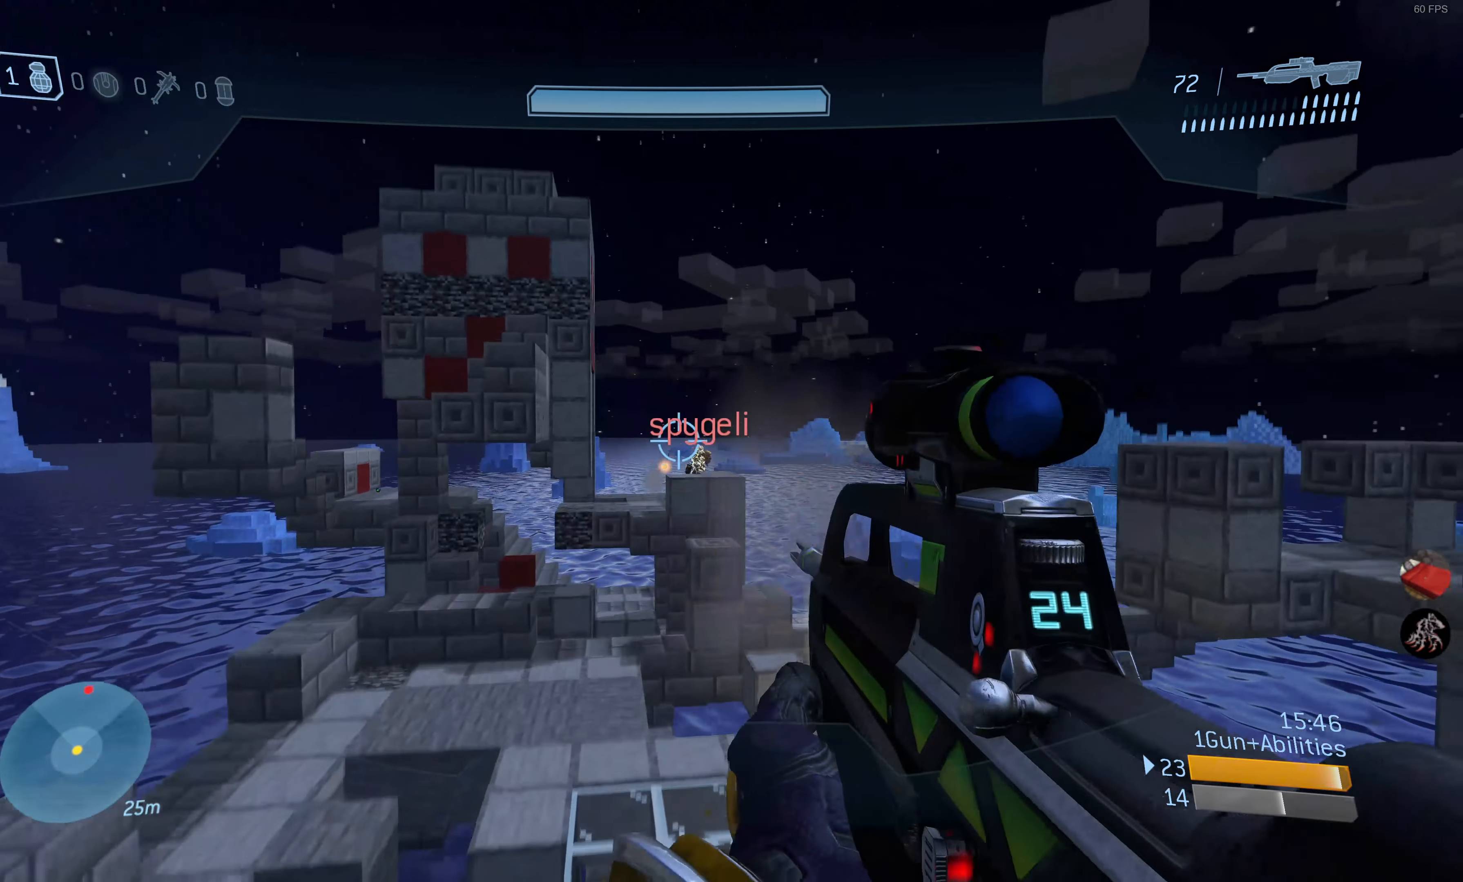
Gameplay with a controller (PlayStation layout); each line is a JSON object with the inputs held at the frame after it. "events" lists button and stick changes between this image and that frame as [ms after this image, input, new state], when the widget could be followed in between.
{"buttons": [], "left_stick": "up-right", "right_stick": "down-left", "events": [[33, "R2", "up"], [83, "R2", "down"], [100, "right_stick", "up-right"], [200, "right_stick", "center"], [333, "R2", "up"], [383, "R2", "down"], [416, "right_stick", "down-left"], [450, "R2", "up"]]}
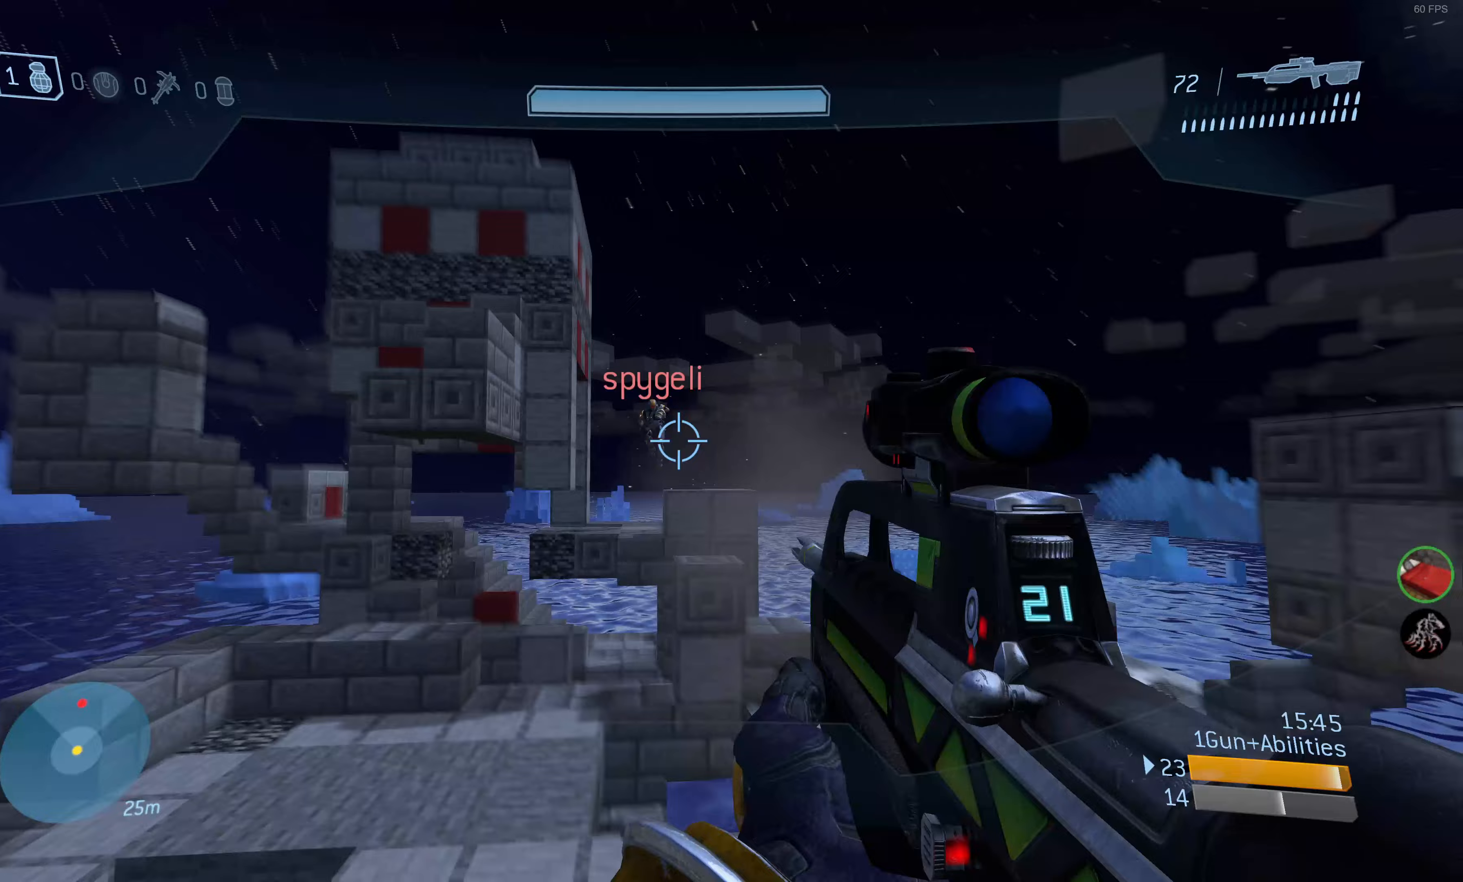
{"buttons": ["R2"], "left_stick": "up", "right_stick": "center", "events": [[50, "R2", "down"], [83, "right_stick", "down-right"], [233, "left_stick", "up"], [233, "right_stick", "down-left"], [383, "right_stick", "center"], [433, "R2", "up"], [483, "R2", "down"]]}
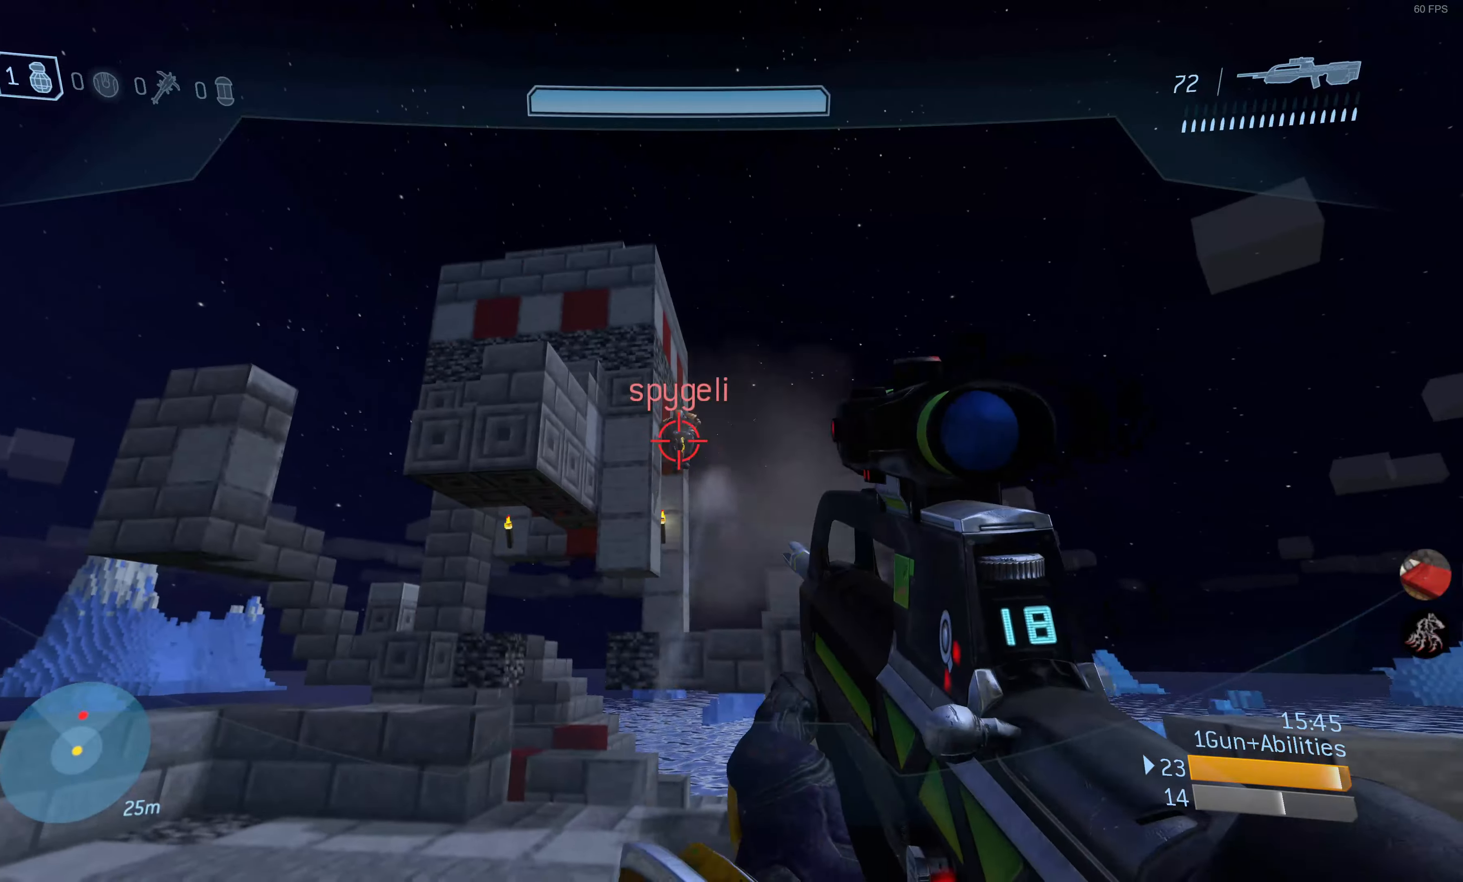
{"buttons": [], "left_stick": "center", "right_stick": "up", "events": [[33, "right_stick", "down"], [117, "R2", "up"], [150, "R2", "down"], [150, "right_stick", "center"], [250, "right_stick", "down-left"], [267, "R2", "up"], [267, "left_stick", "center"], [350, "R2", "down"], [400, "right_stick", "up"], [500, "R2", "up"]]}
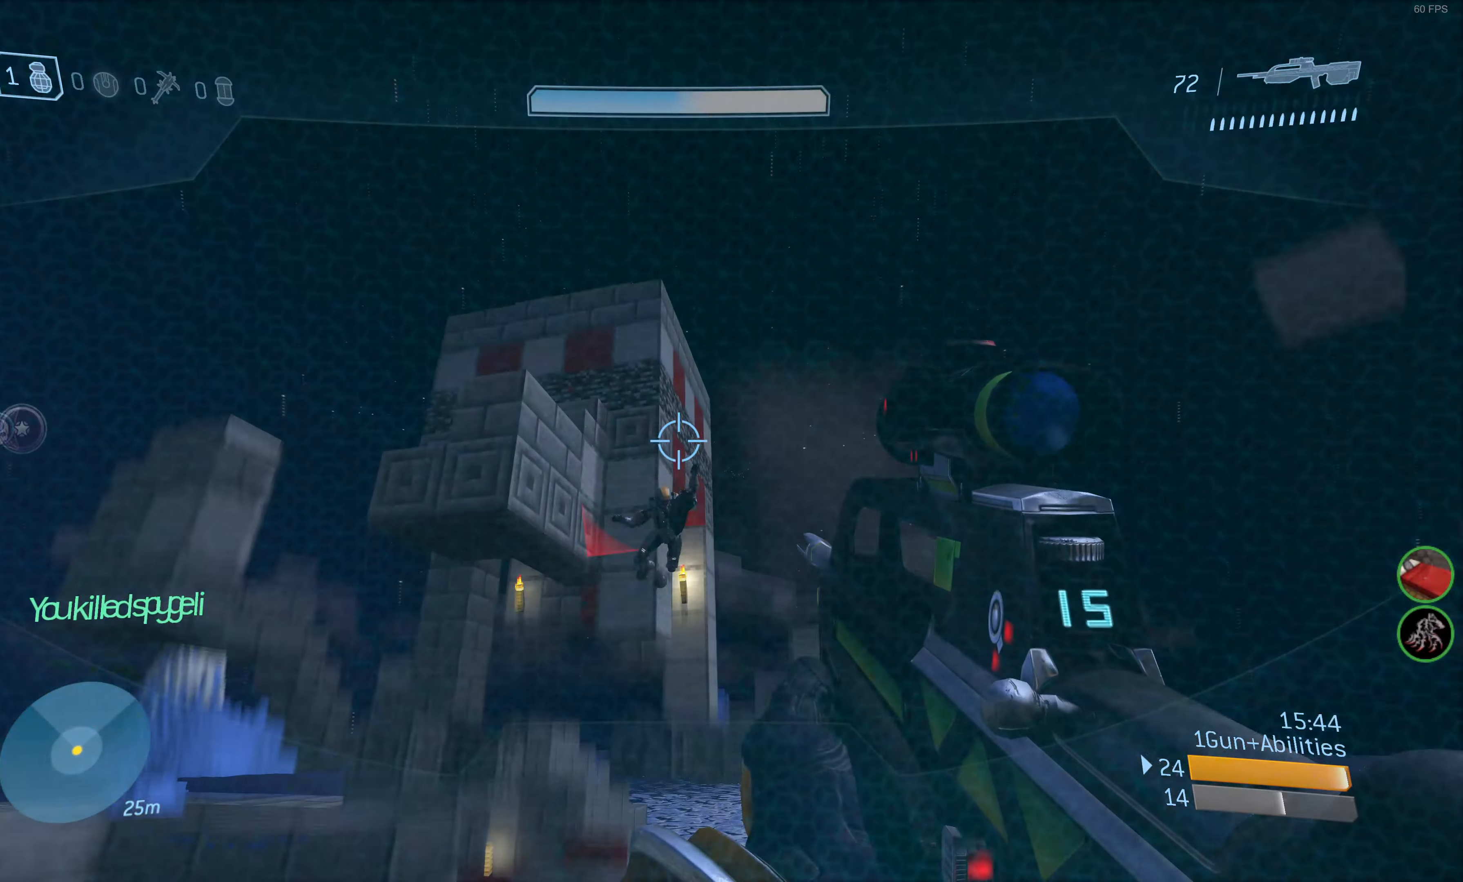
{"buttons": [], "left_stick": "center", "right_stick": "up", "events": [[267, "R1", "down"], [350, "R1", "up"]]}
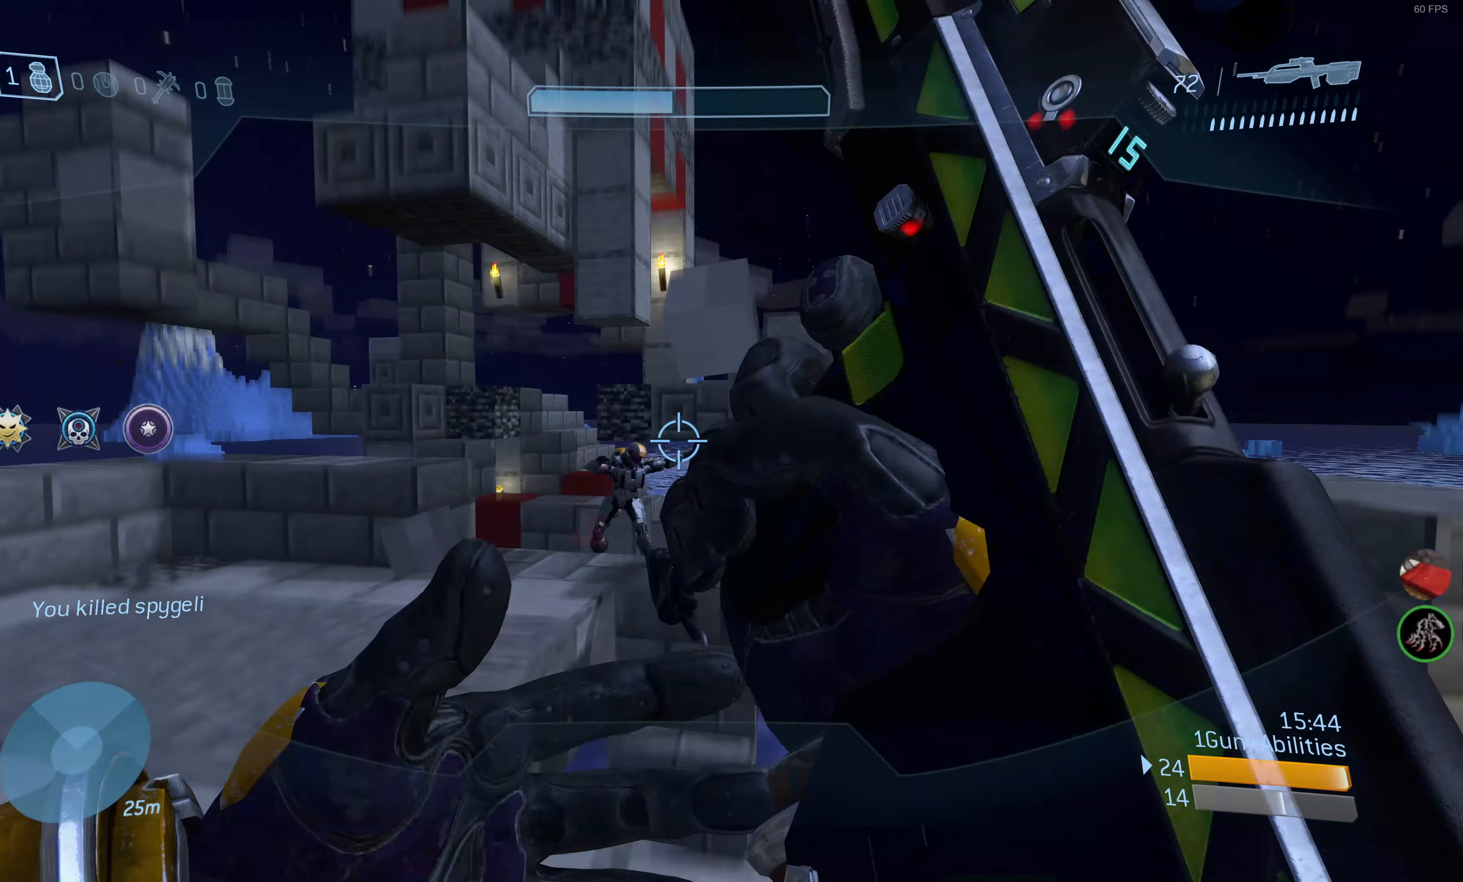
{"buttons": [], "left_stick": "up-left", "right_stick": "center", "events": [[217, "left_stick", "up-left"], [300, "right_stick", "center"]]}
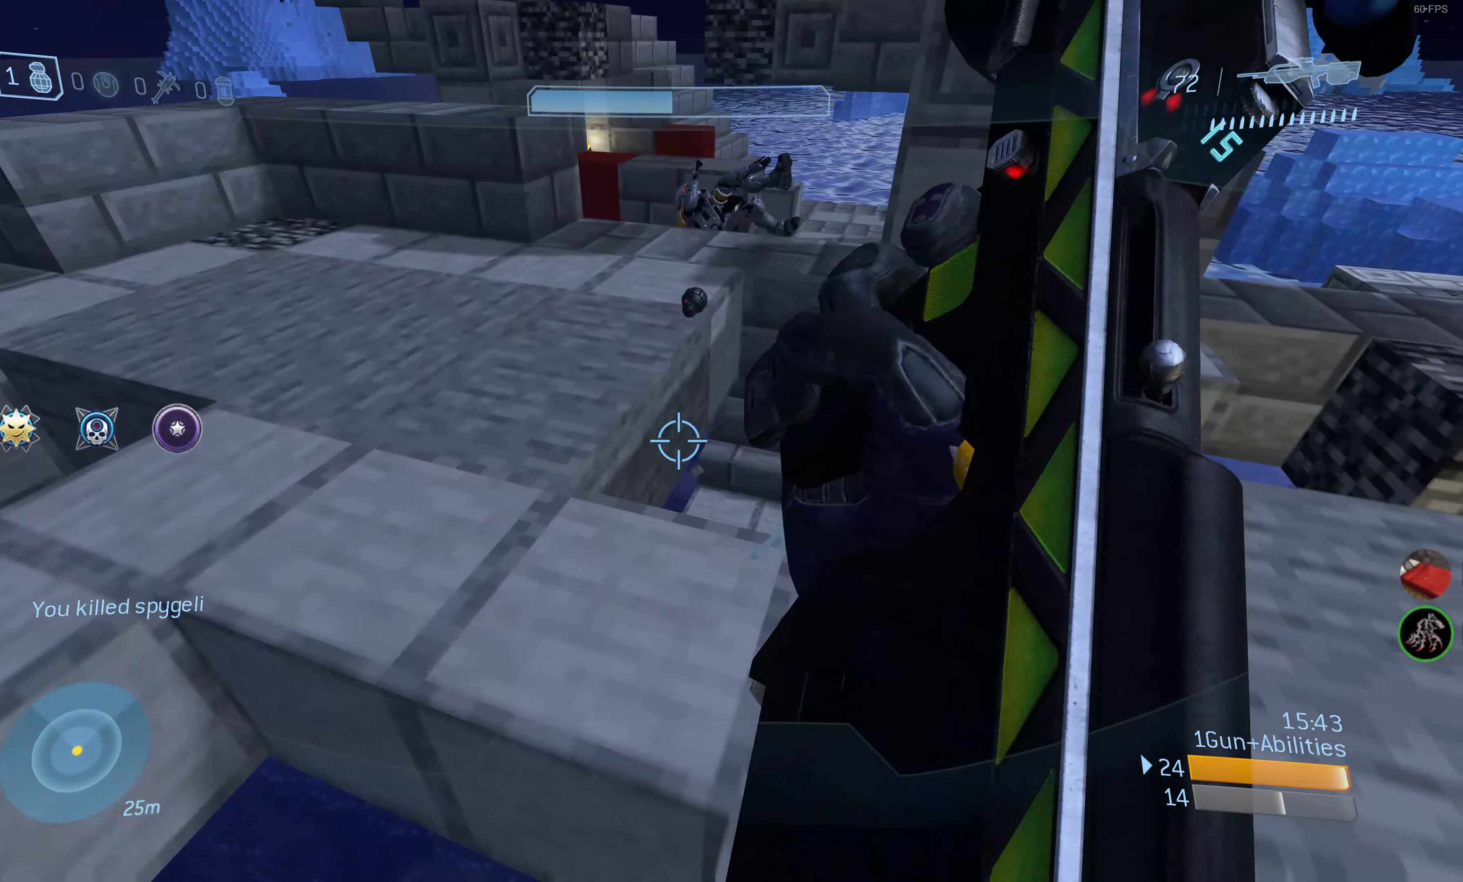
{"buttons": [], "left_stick": "up-left", "right_stick": "right", "events": [[117, "left_stick", "up"], [300, "left_stick", "up-left"], [433, "right_stick", "right"]]}
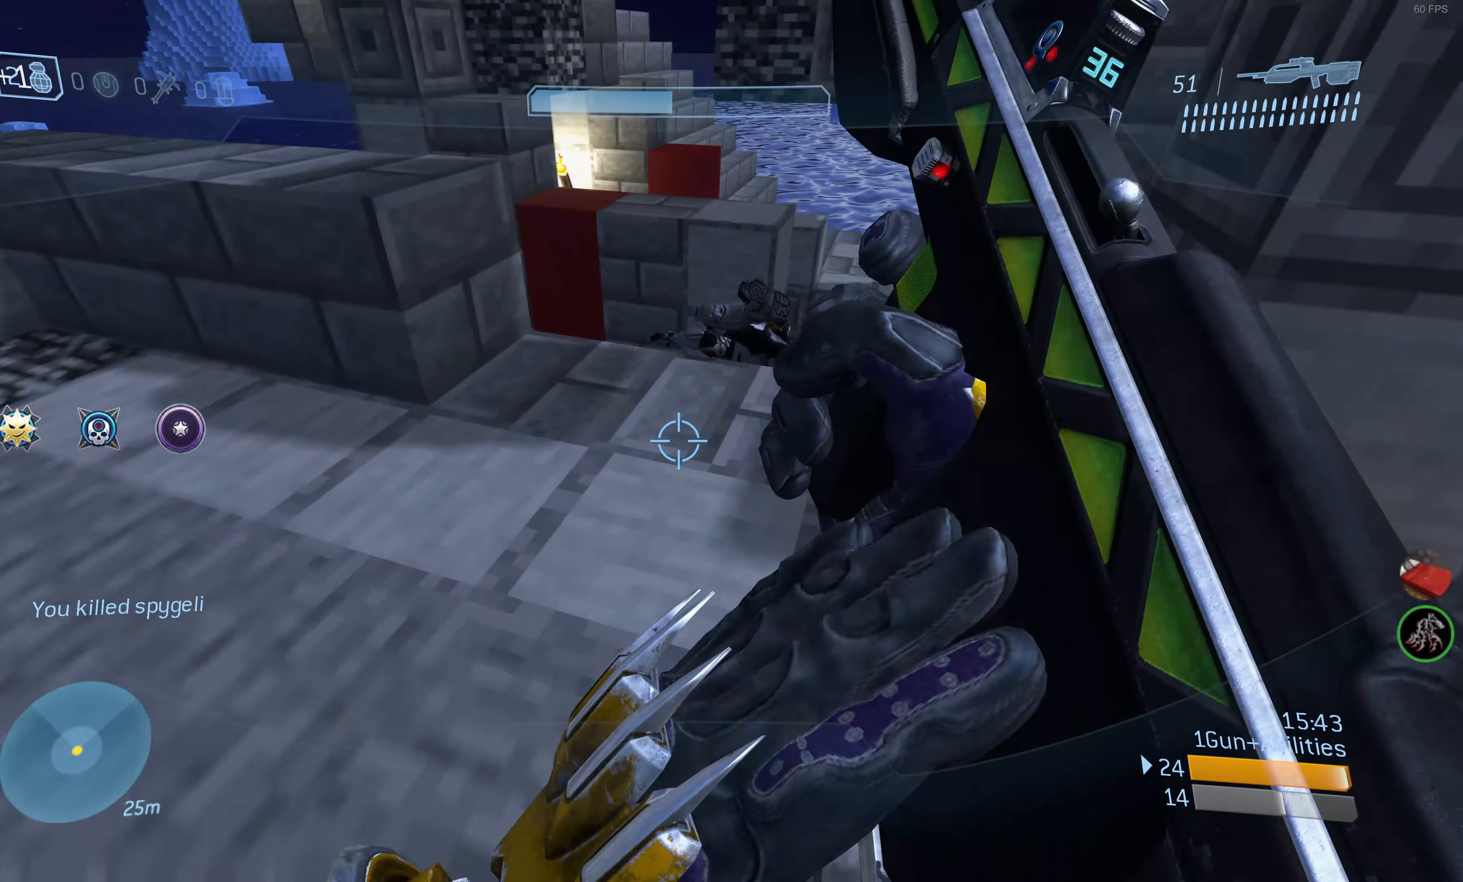
{"buttons": [], "left_stick": "up-left", "right_stick": "center", "events": [[67, "right_stick", "down-right"], [83, "left_stick", "center"], [333, "right_stick", "center"], [400, "left_stick", "up-left"]]}
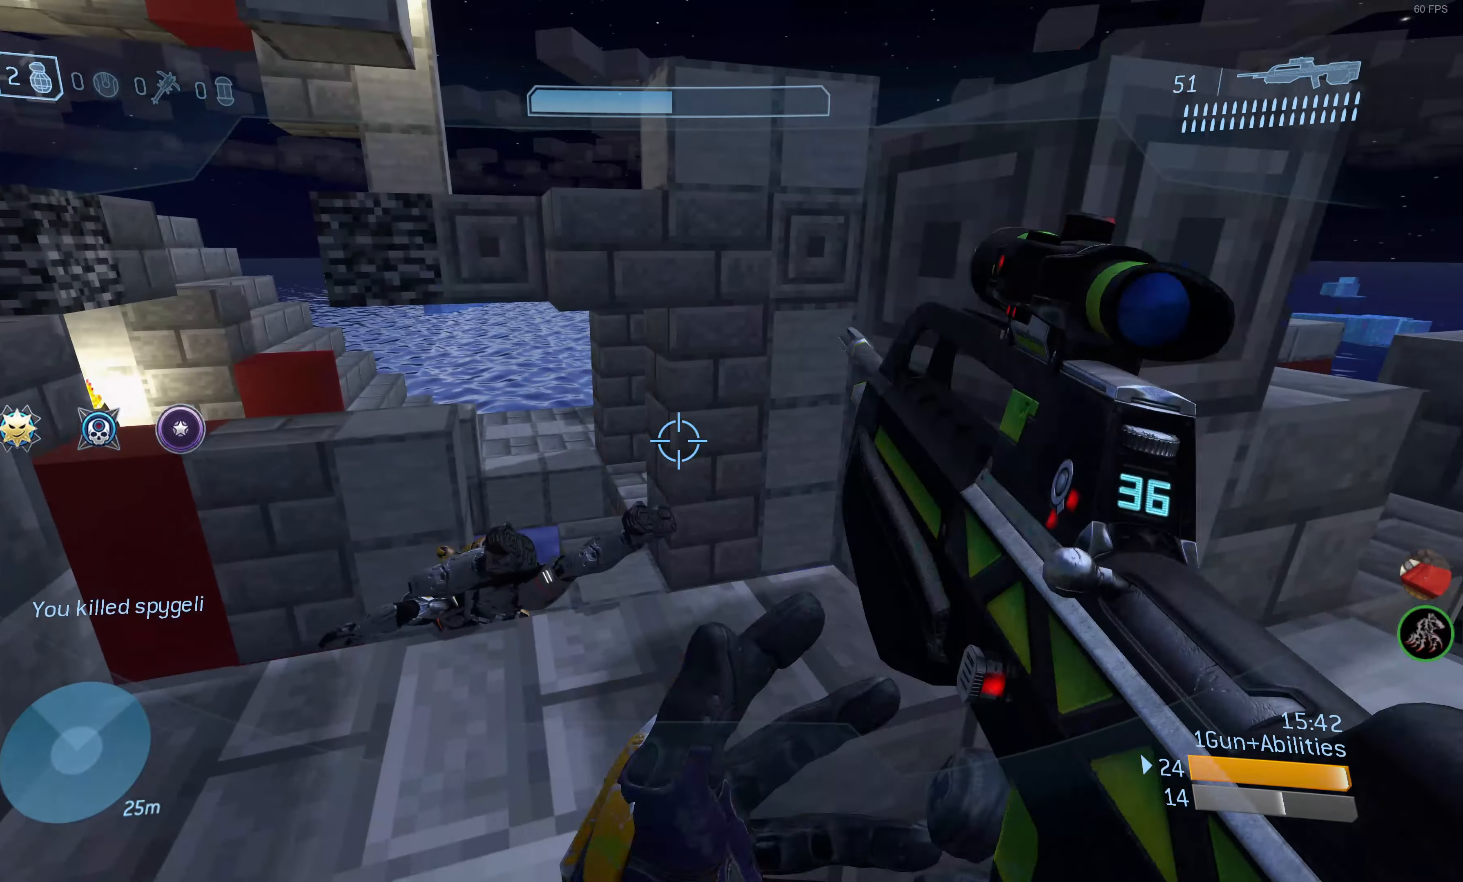
{"buttons": [], "left_stick": "up", "right_stick": "center", "events": [[117, "left_stick", "center"], [350, "right_stick", "left"], [367, "left_stick", "up"], [450, "right_stick", "center"]]}
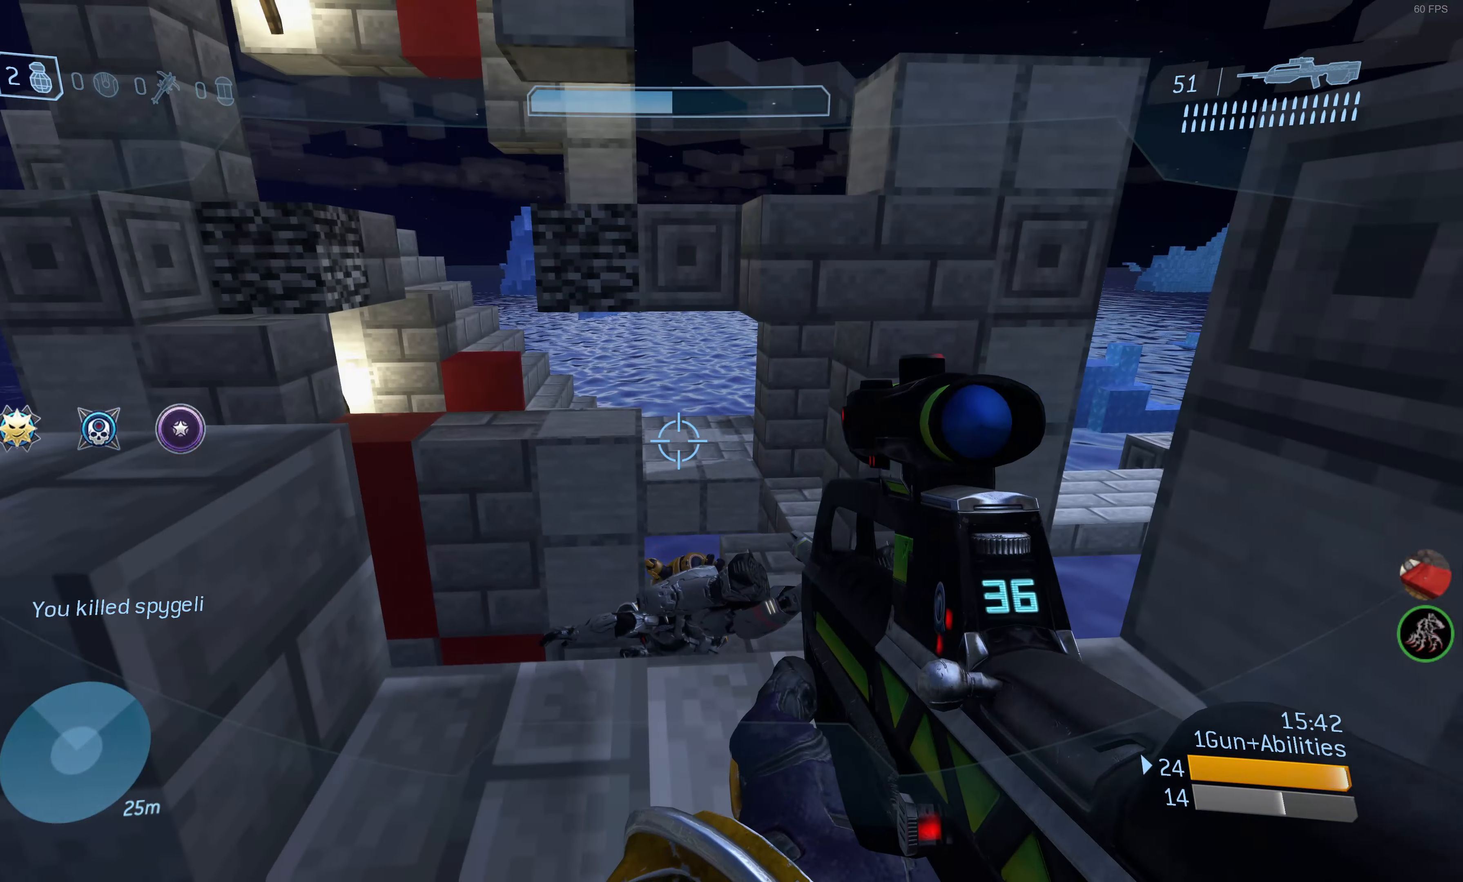
{"buttons": [], "left_stick": "up", "right_stick": "center", "events": [[300, "CROSS", "down"], [433, "CROSS", "up"]]}
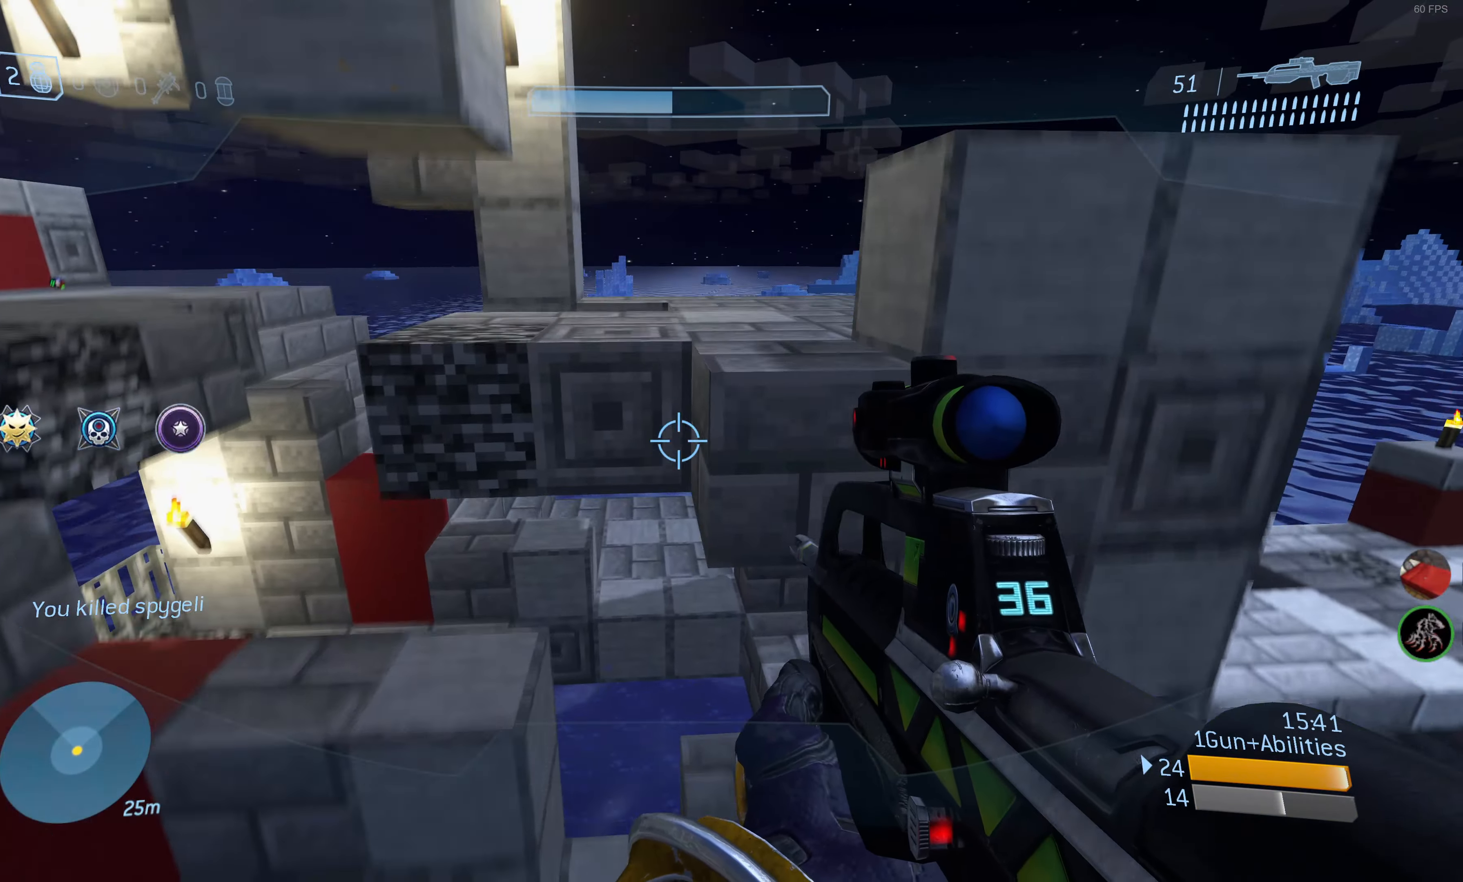
{"buttons": [], "left_stick": "center", "right_stick": "up-left", "events": [[67, "left_stick", "center"], [317, "right_stick", "up-left"]]}
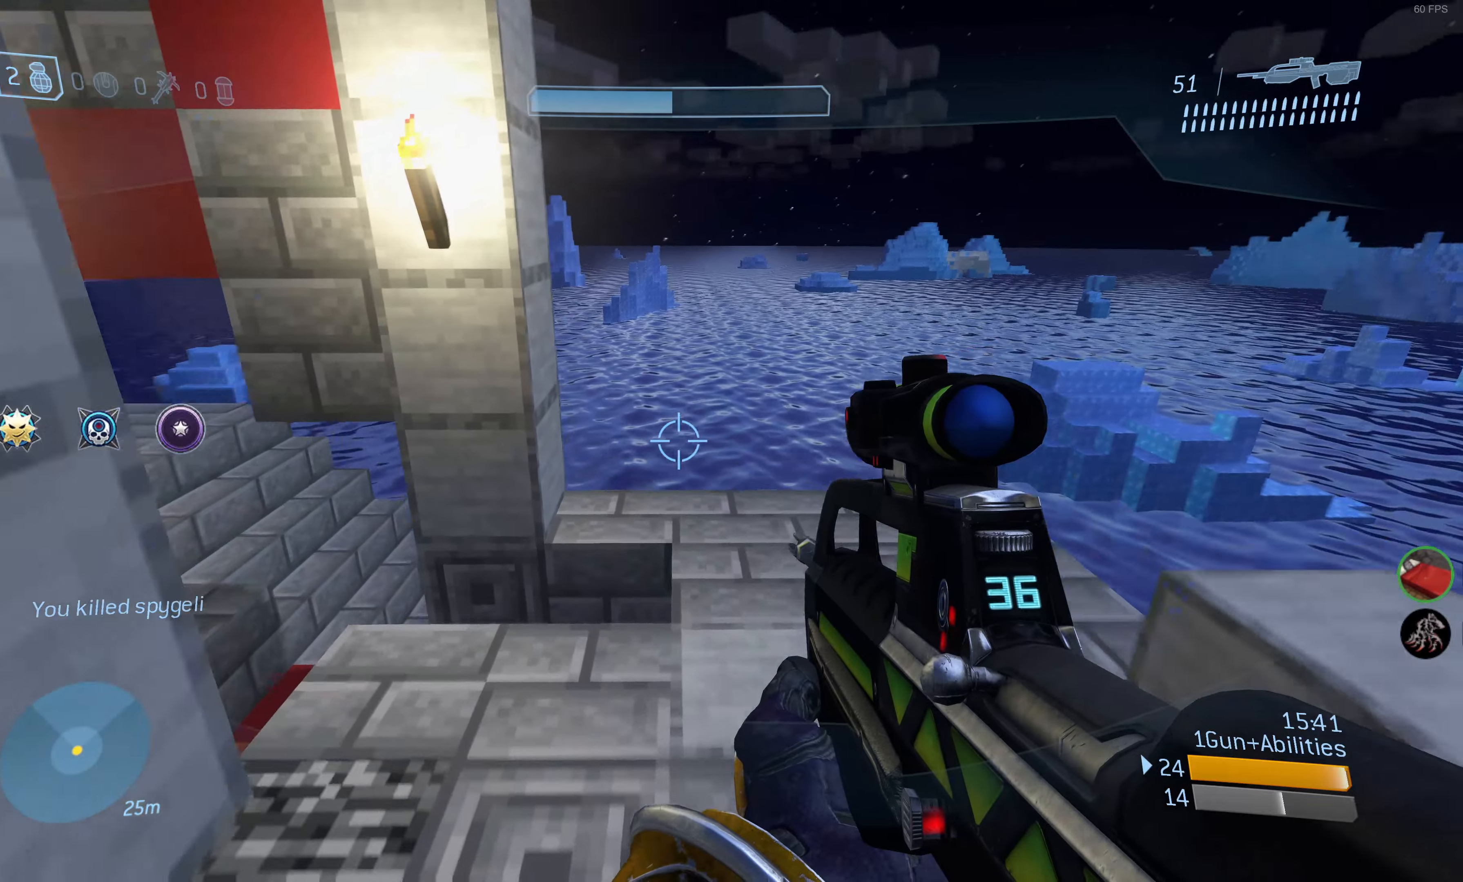
{"buttons": [], "left_stick": "center", "right_stick": "center", "events": [[250, "right_stick", "left"], [417, "right_stick", "center"]]}
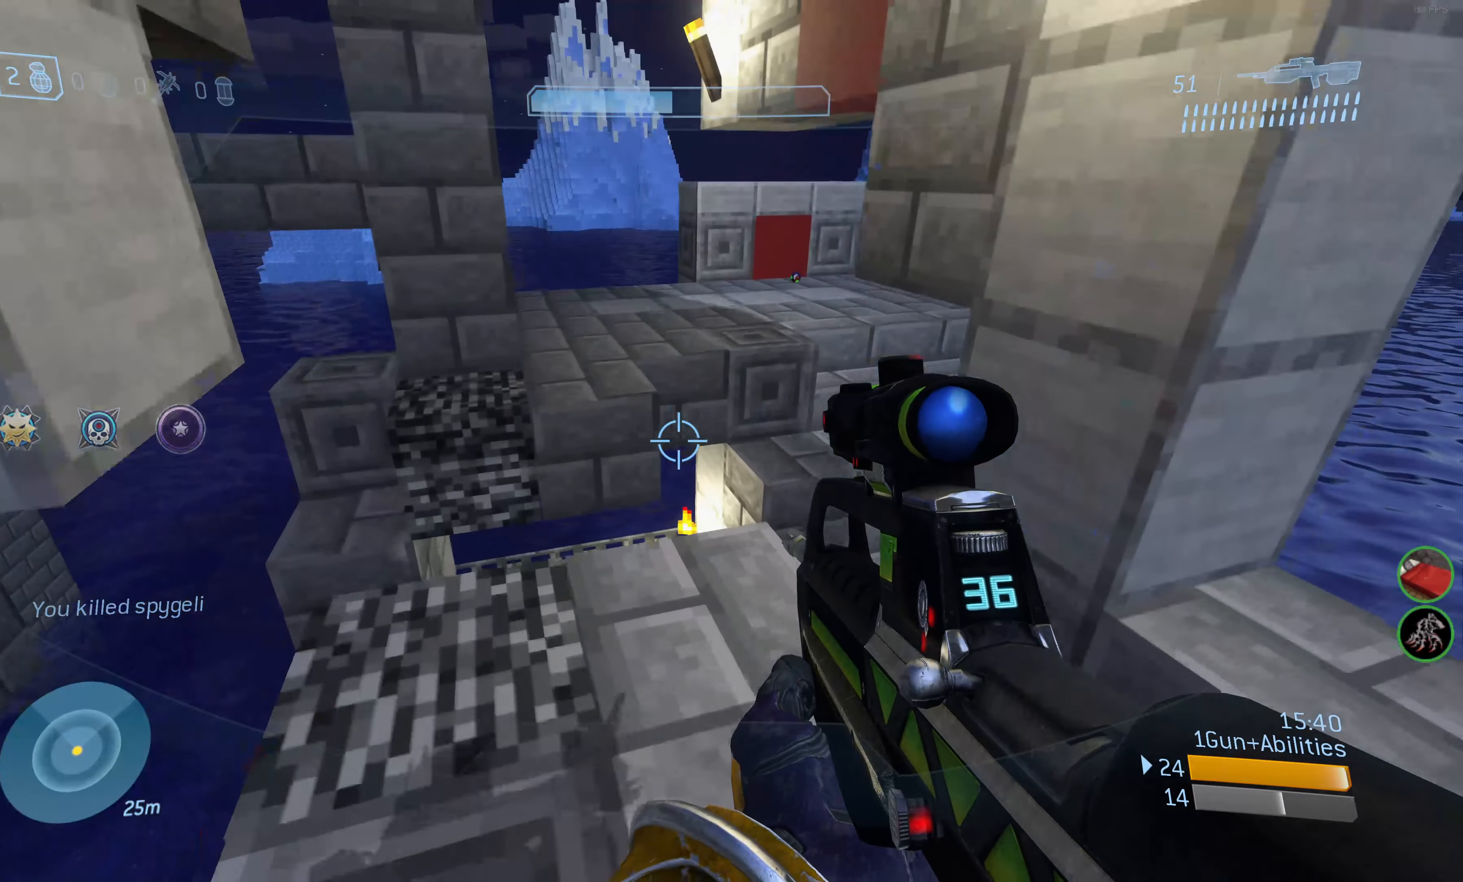
{"buttons": [], "left_stick": "up", "right_stick": "center", "events": [[400, "left_stick", "up"]]}
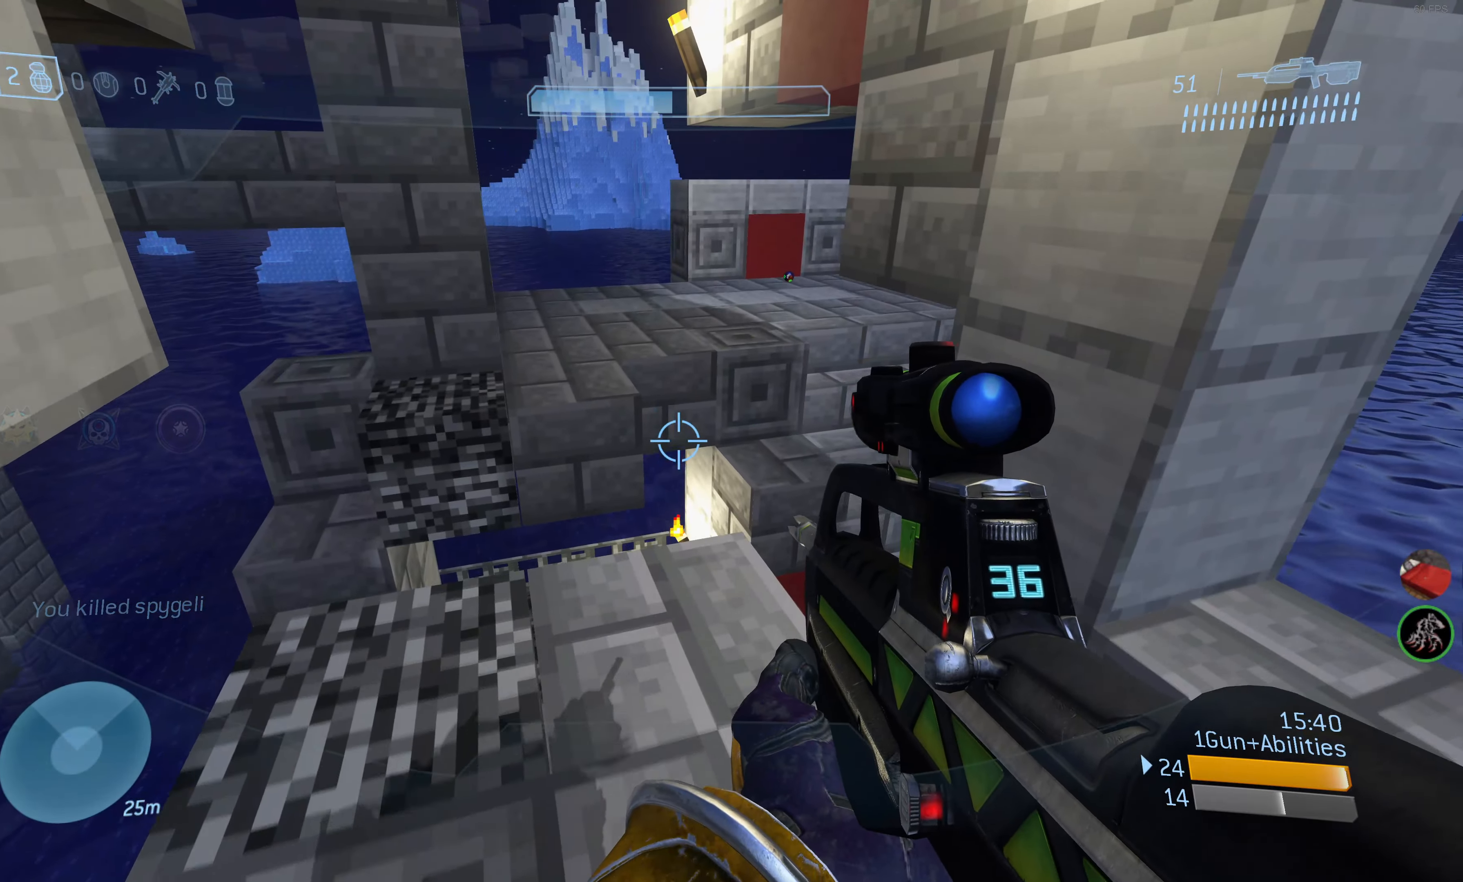
{"buttons": [], "left_stick": "center", "right_stick": "center", "events": [[267, "CROSS", "down"], [334, "CROSS", "up"], [450, "left_stick", "center"]]}
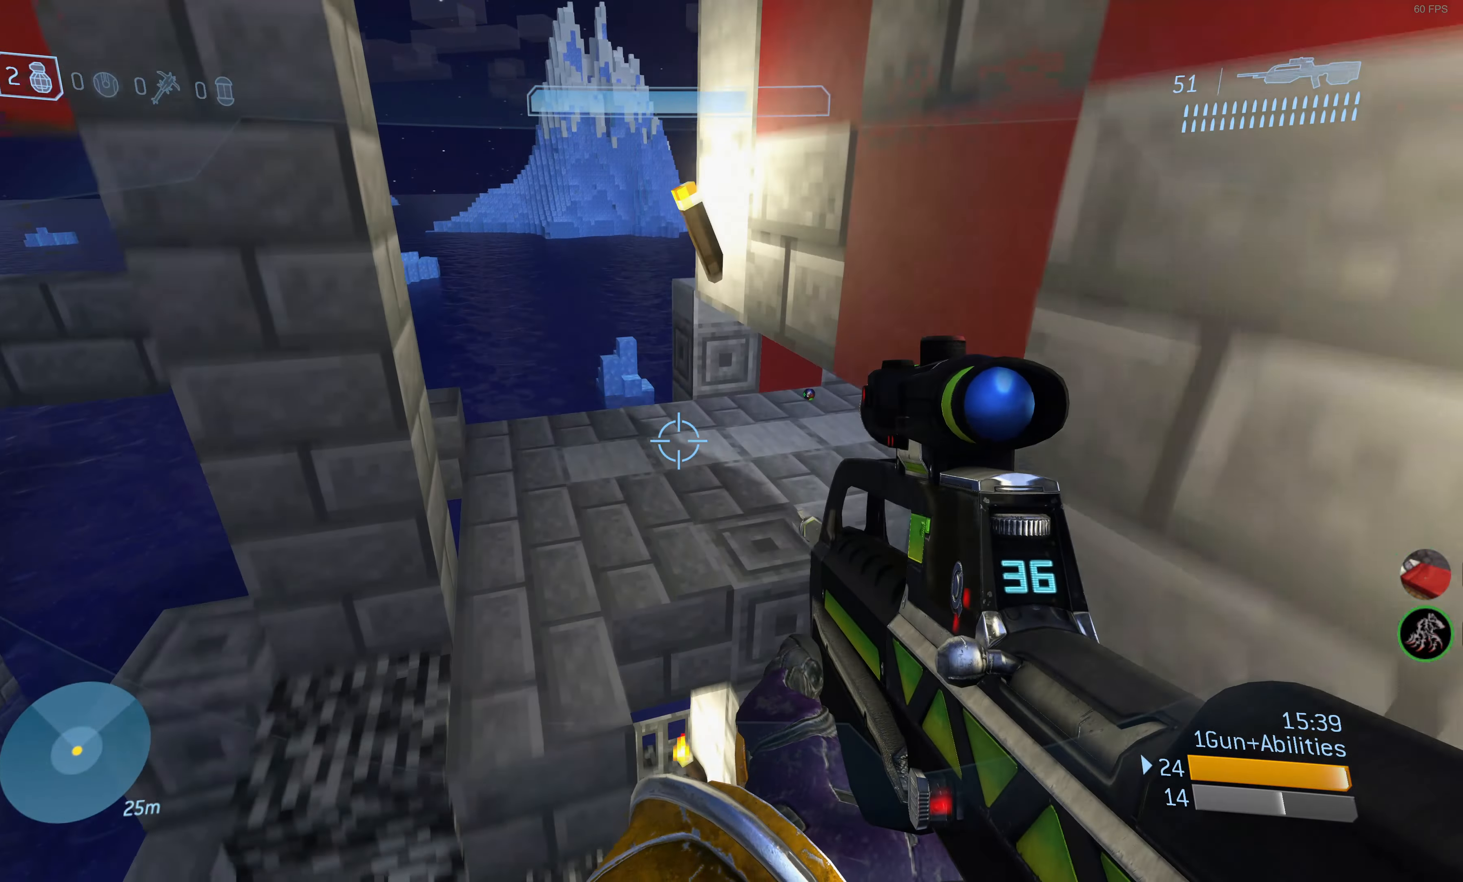
{"buttons": [], "left_stick": "up-left", "right_stick": "center", "events": [[234, "left_stick", "up-left"]]}
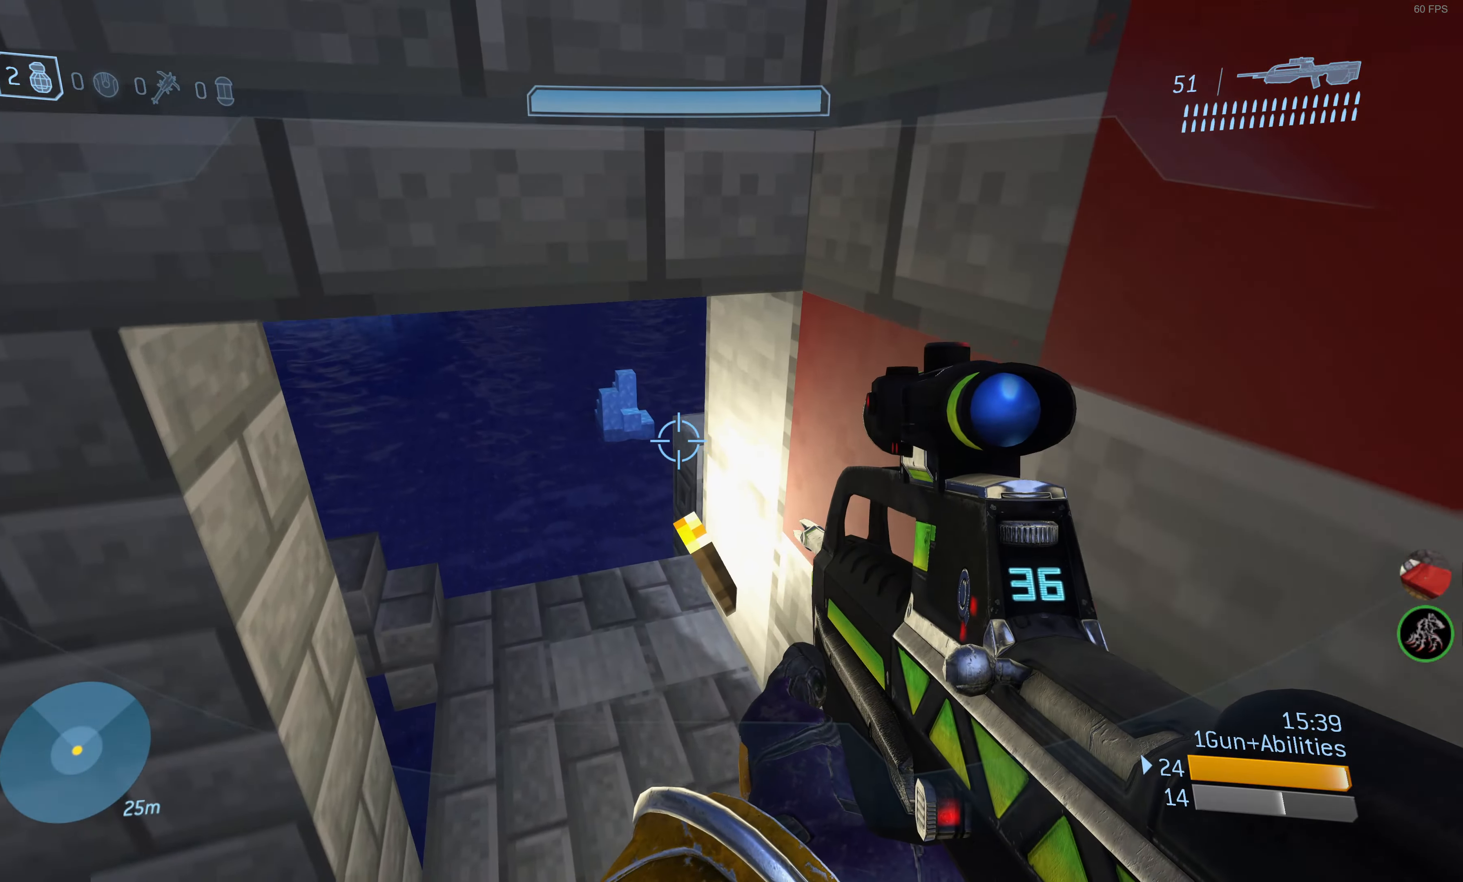
{"buttons": [], "left_stick": "up-left", "right_stick": "right", "events": [[317, "right_stick", "up-right"], [400, "right_stick", "right"]]}
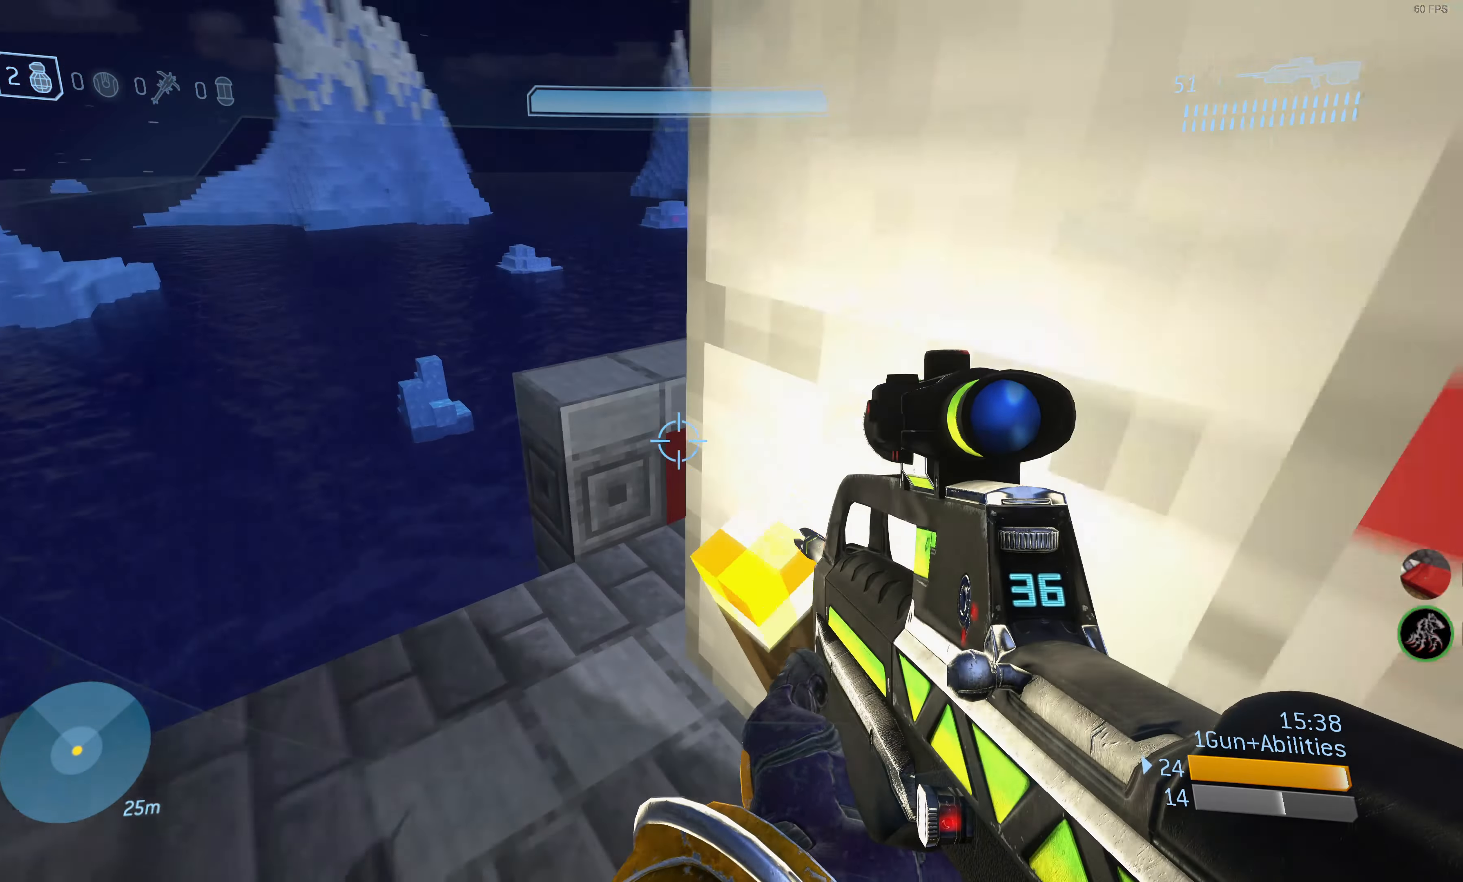
{"buttons": [], "left_stick": "up-left", "right_stick": "center", "events": [[134, "right_stick", "center"]]}
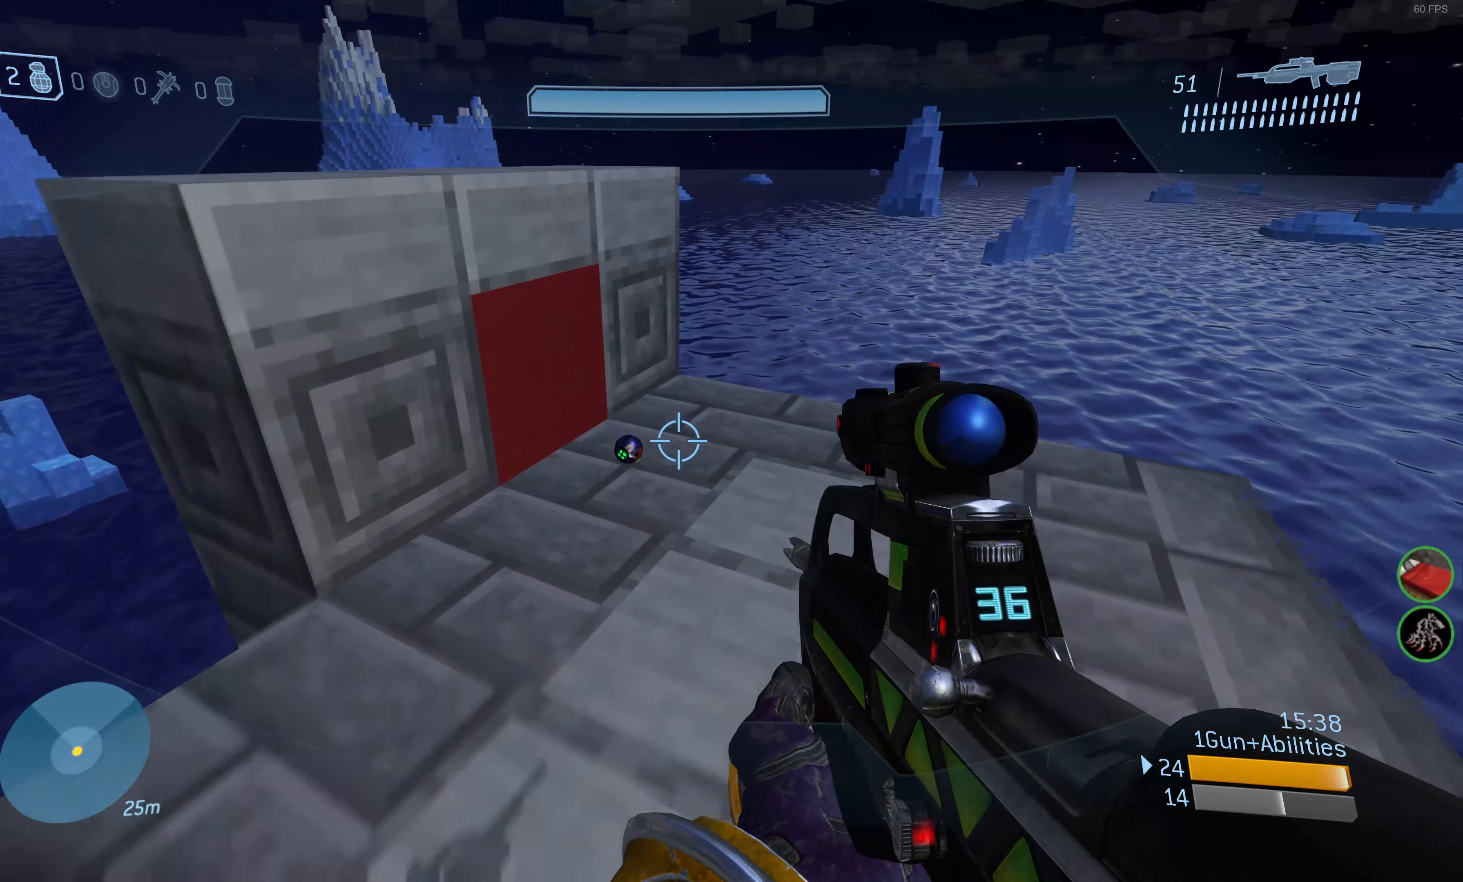
{"buttons": [], "left_stick": "center", "right_stick": "left", "events": [[184, "left_stick", "up"], [250, "right_stick", "left"], [334, "left_stick", "center"]]}
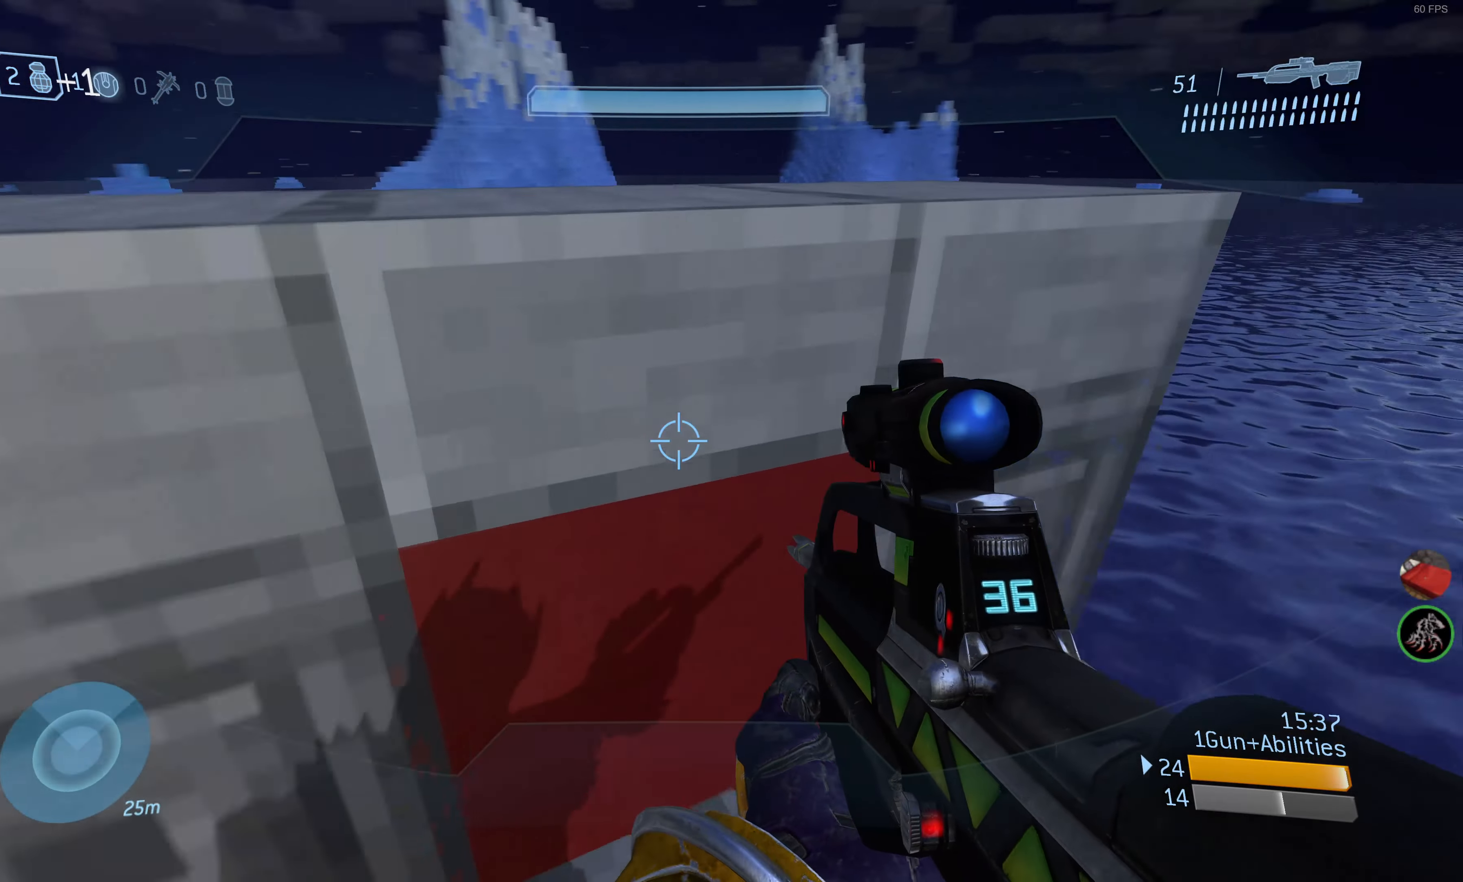
{"buttons": [], "left_stick": "center", "right_stick": "center", "events": [[117, "left_stick", "right"], [333, "left_stick", "center"], [416, "right_stick", "center"]]}
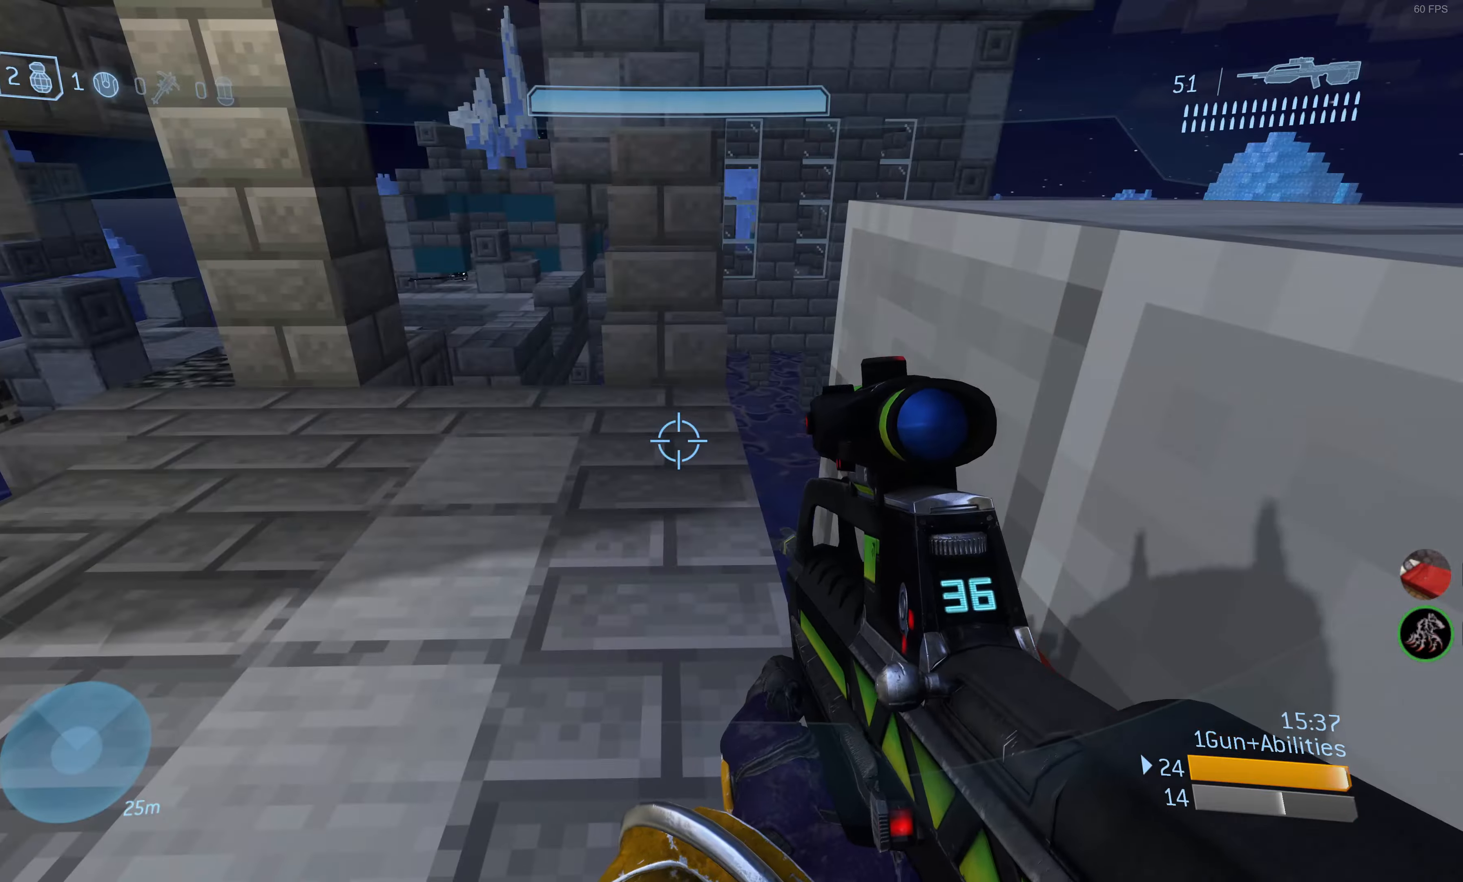
{"buttons": [], "left_stick": "center", "right_stick": "center", "events": [[100, "DPAD_RIGHT", "down"], [200, "DPAD_RIGHT", "up"]]}
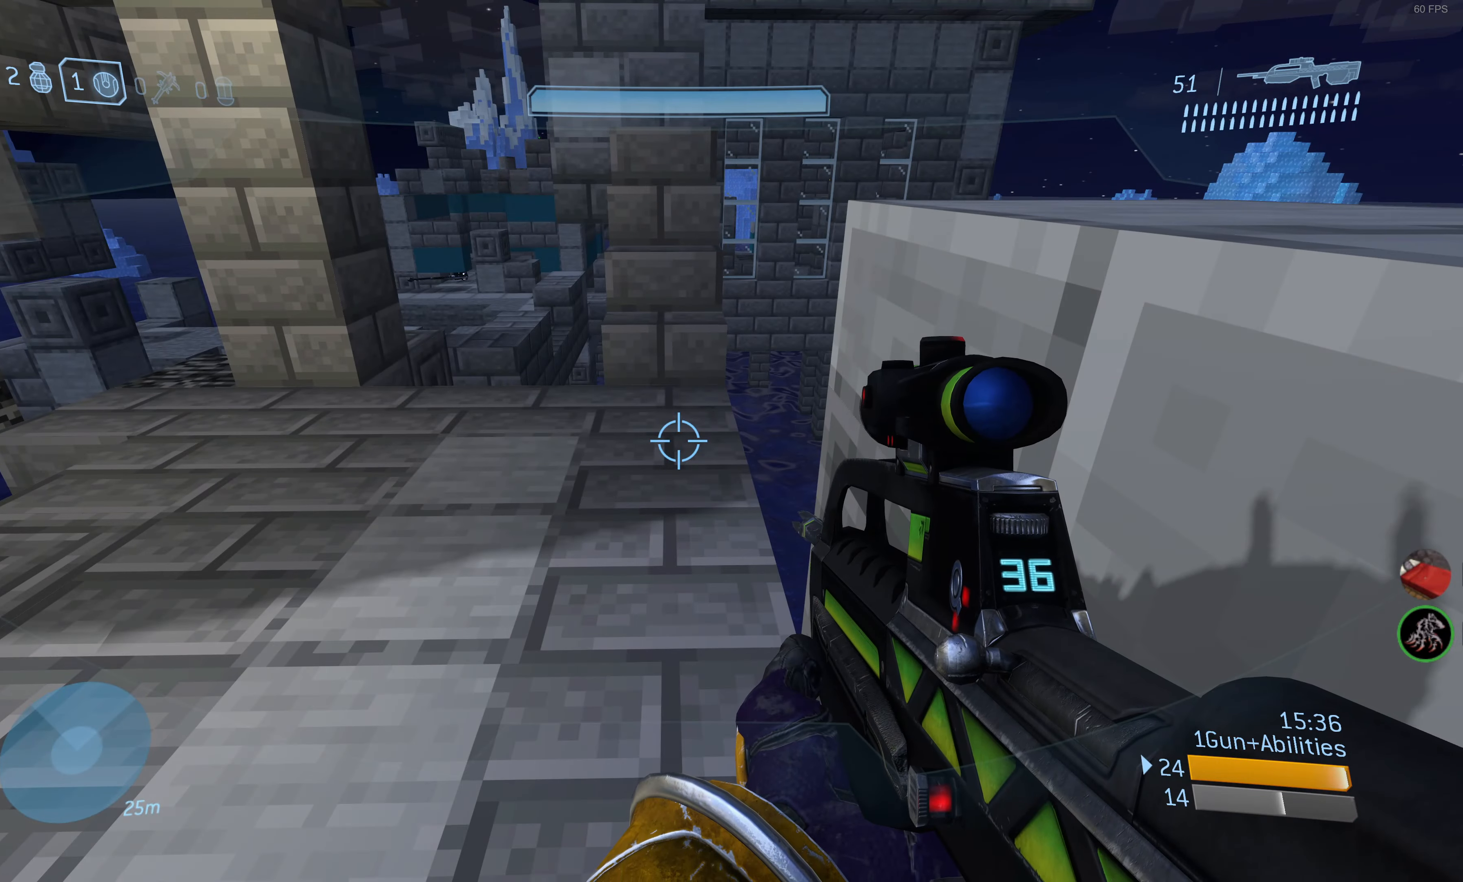
{"buttons": [], "left_stick": "up-left", "right_stick": "center", "events": [[83, "right_stick", "down-left"], [283, "left_stick", "up-left"], [366, "right_stick", "center"]]}
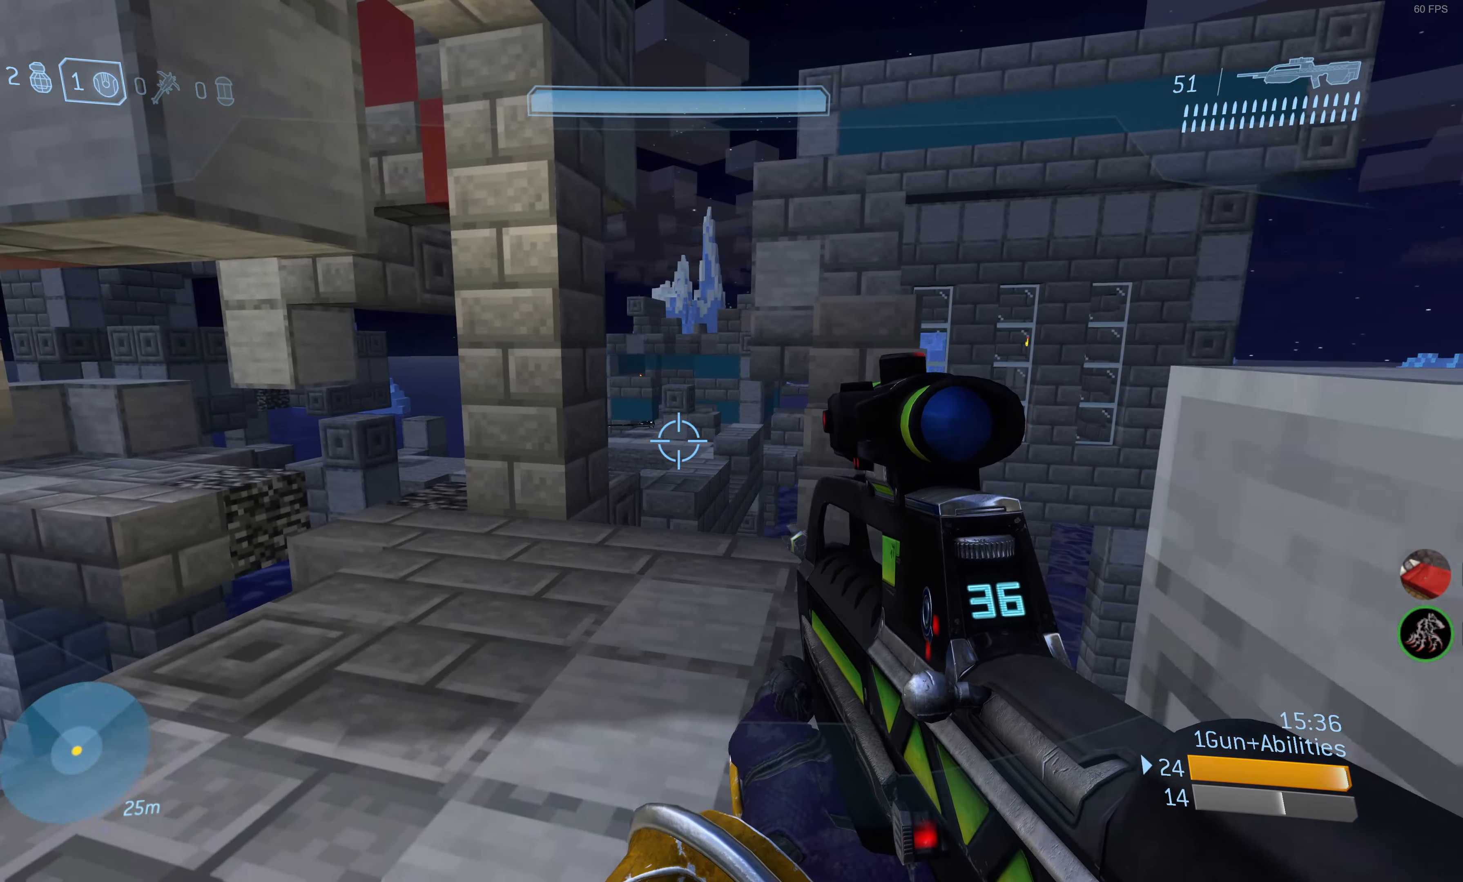
{"buttons": [], "left_stick": "up", "right_stick": "left", "events": [[50, "left_stick", "center"], [383, "left_stick", "up"], [483, "right_stick", "left"]]}
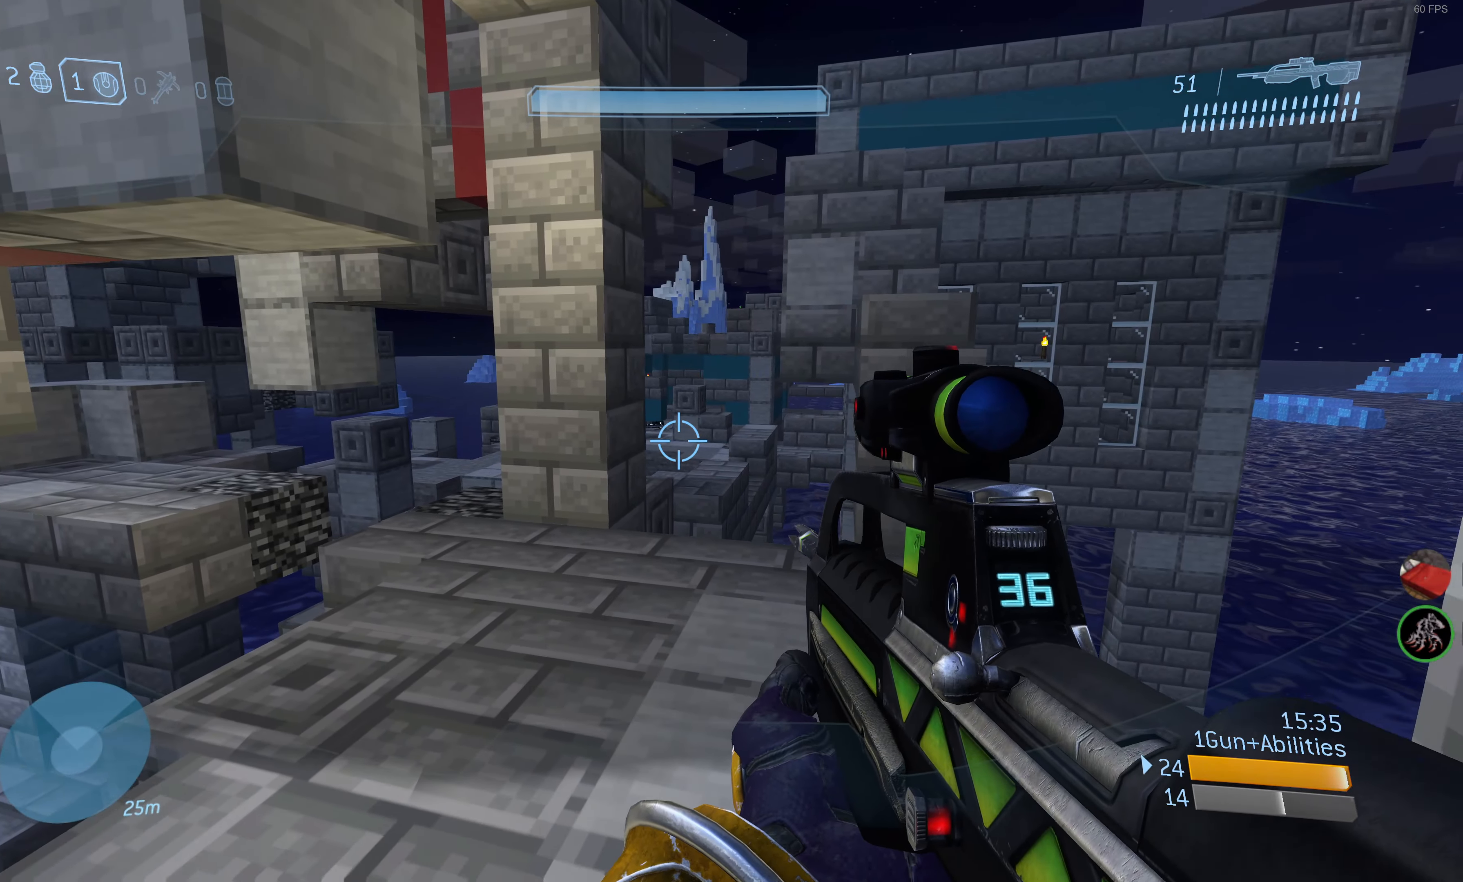
{"buttons": [], "left_stick": "center", "right_stick": "center", "events": [[66, "right_stick", "center"], [133, "right_stick", "left"], [183, "right_stick", "up-left"], [400, "right_stick", "center"], [416, "left_stick", "center"]]}
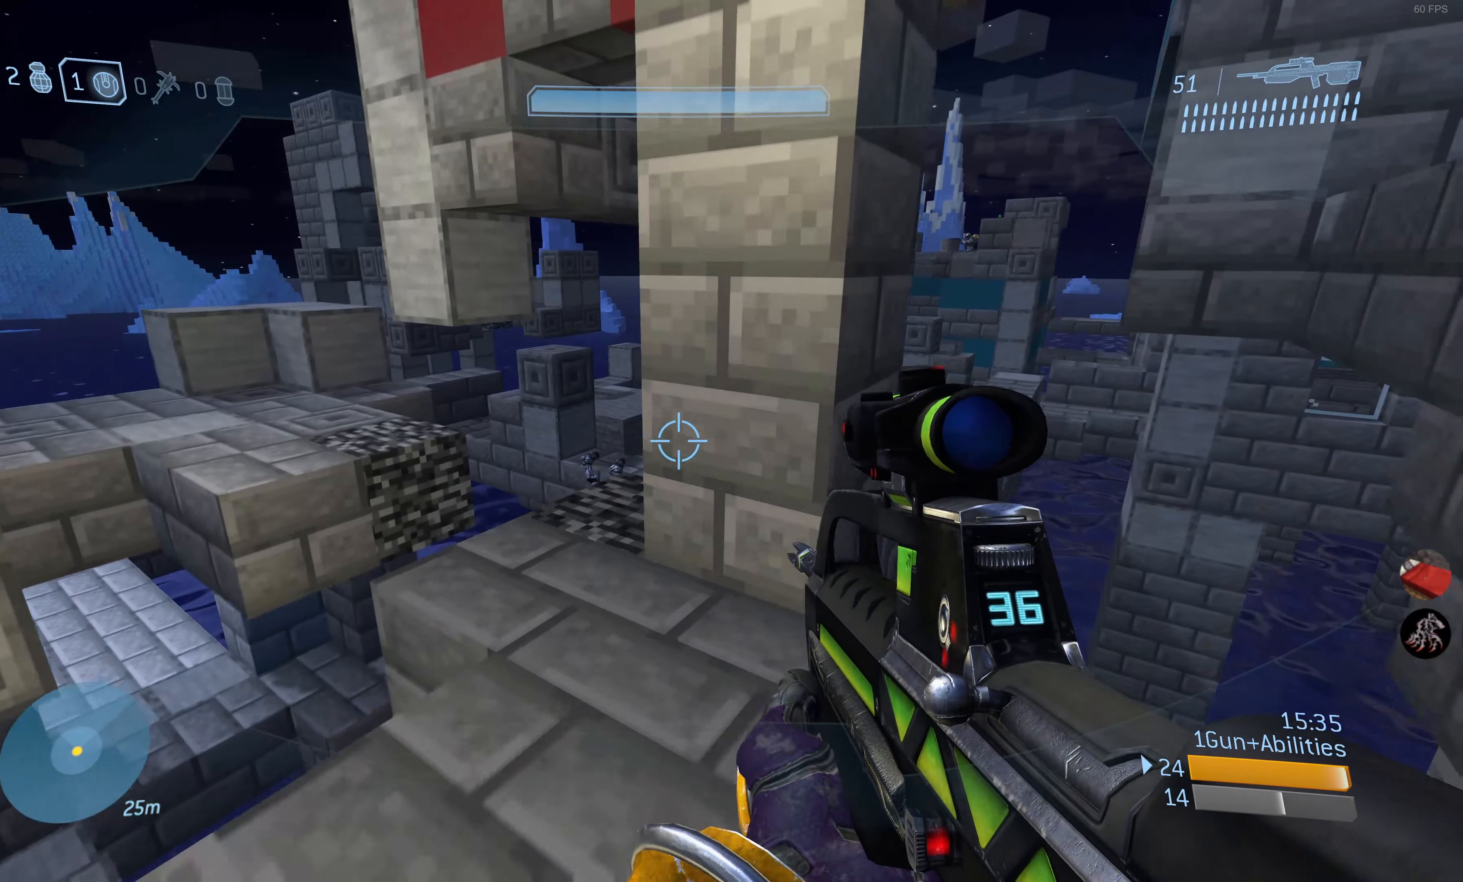
{"buttons": [], "left_stick": "up-left", "right_stick": "center", "events": [[66, "left_stick", "up-left"], [166, "left_stick", "up"], [183, "right_stick", "left"], [350, "left_stick", "center"], [433, "right_stick", "center"], [450, "left_stick", "up"], [500, "left_stick", "up-left"]]}
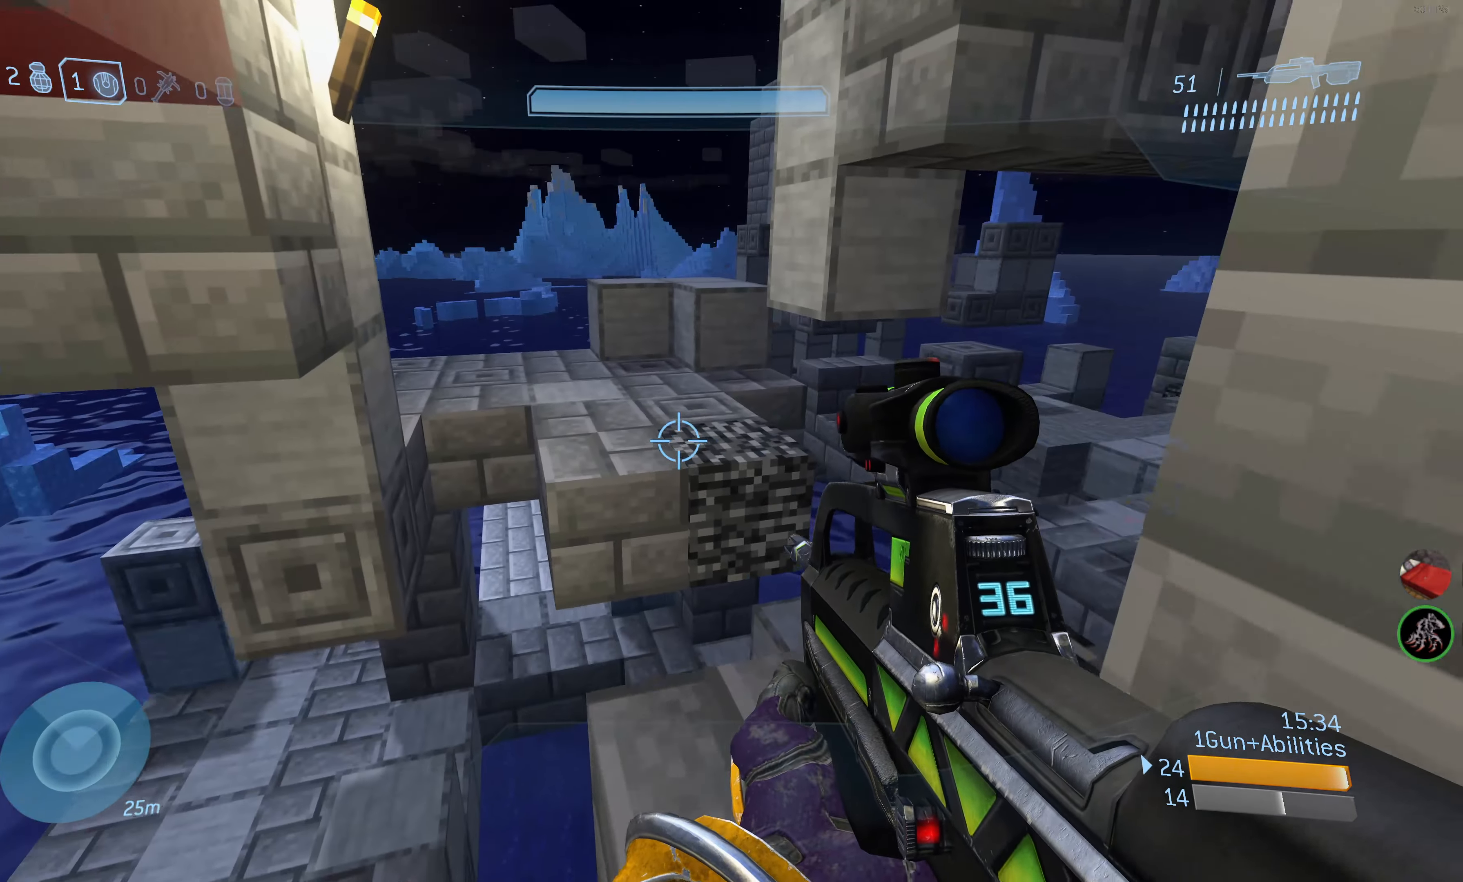
{"buttons": [], "left_stick": "up-left", "right_stick": "up-right", "events": [[83, "CROSS", "down"], [166, "CROSS", "up"], [266, "left_stick", "center"], [383, "left_stick", "up-left"], [416, "right_stick", "up-right"]]}
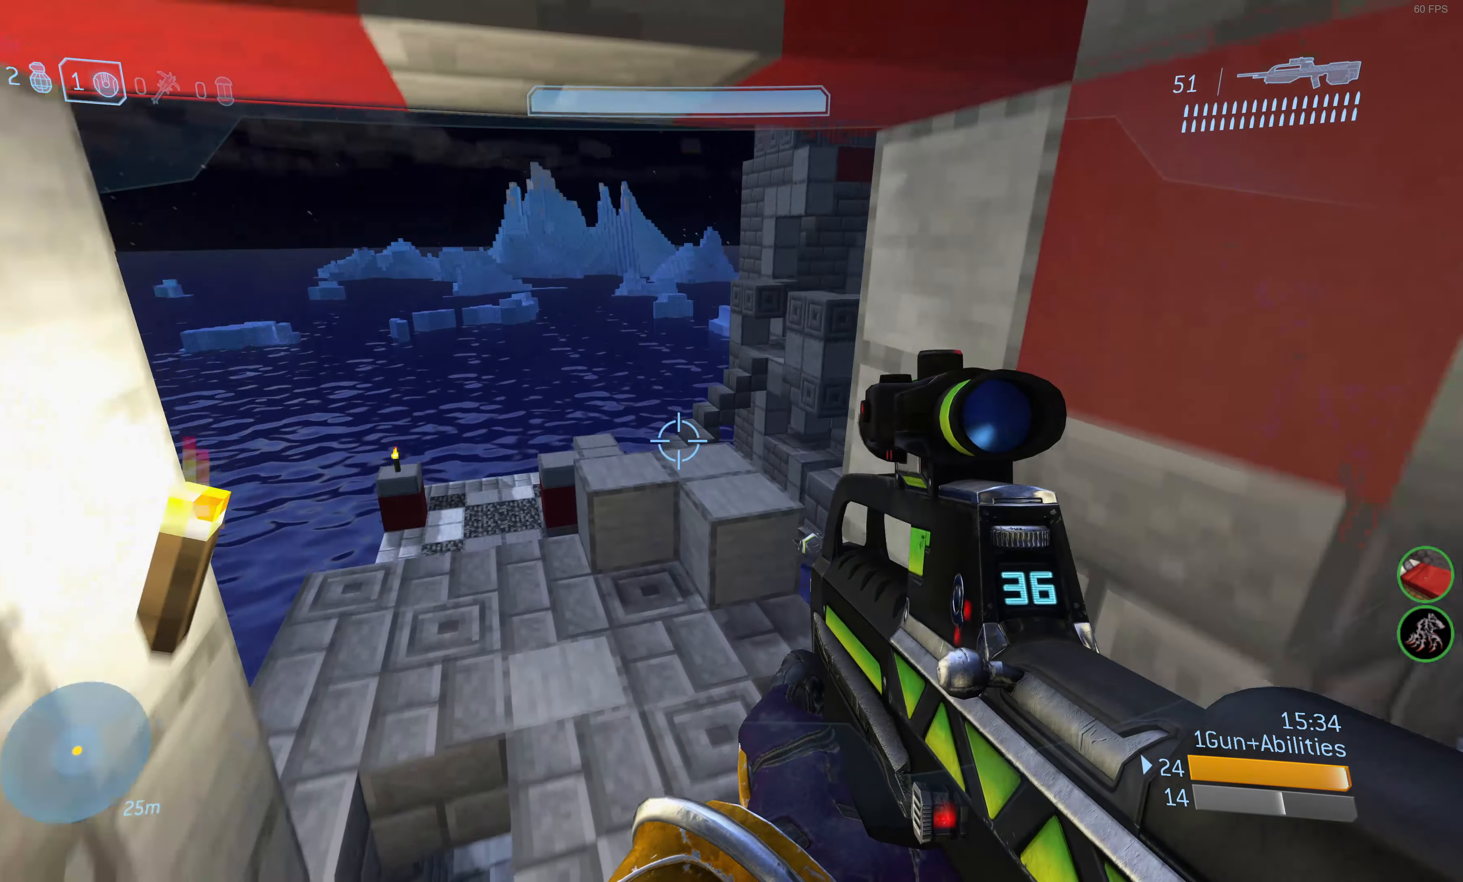
{"buttons": [], "left_stick": "up-left", "right_stick": "right", "events": [[266, "right_stick", "center"], [500, "right_stick", "right"]]}
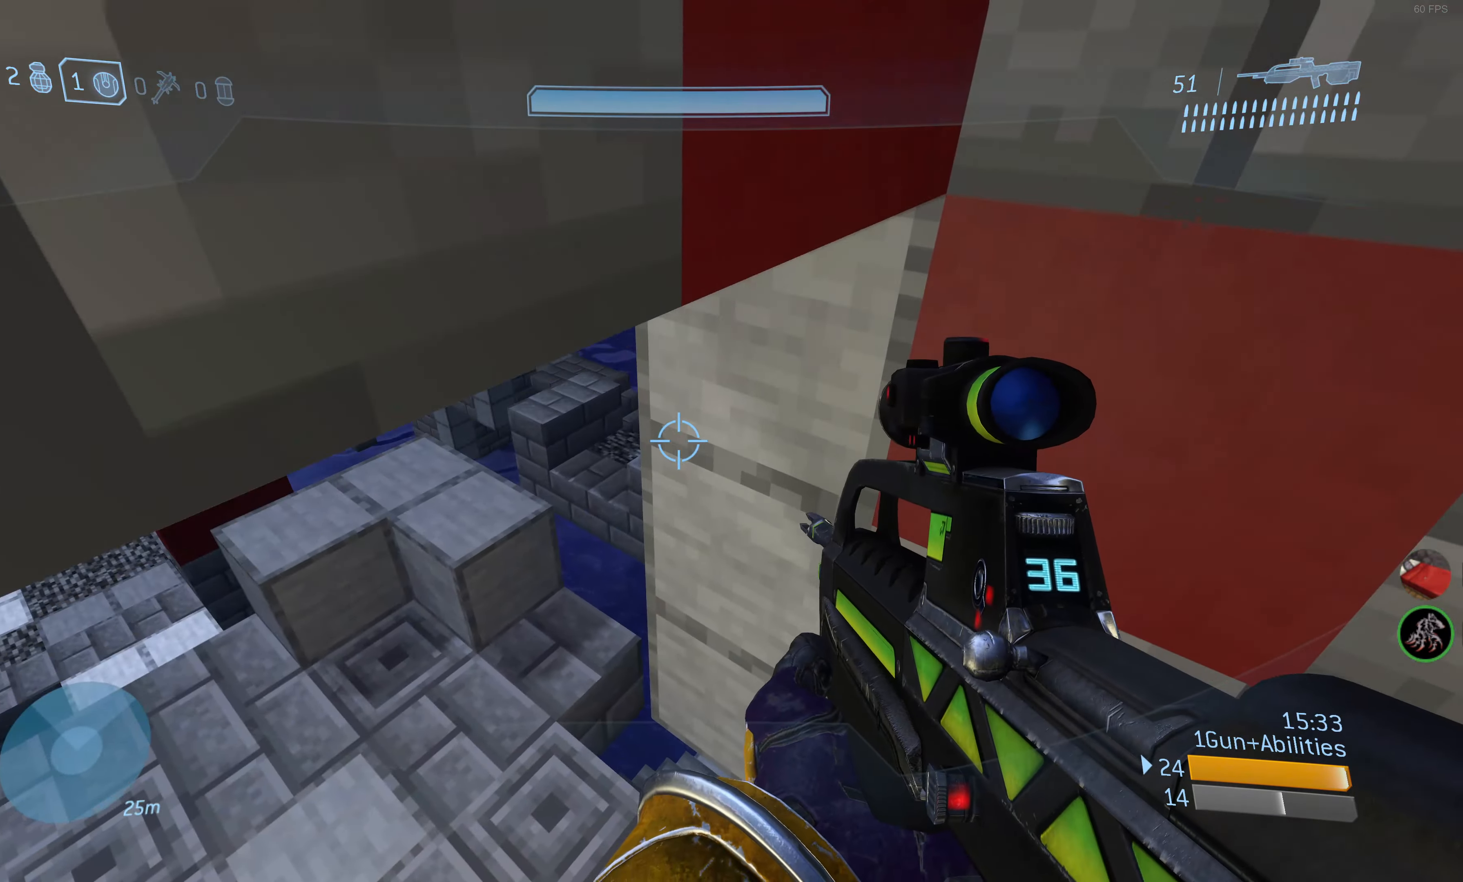
{"buttons": [], "left_stick": "up-left", "right_stick": "center", "events": [[116, "right_stick", "center"]]}
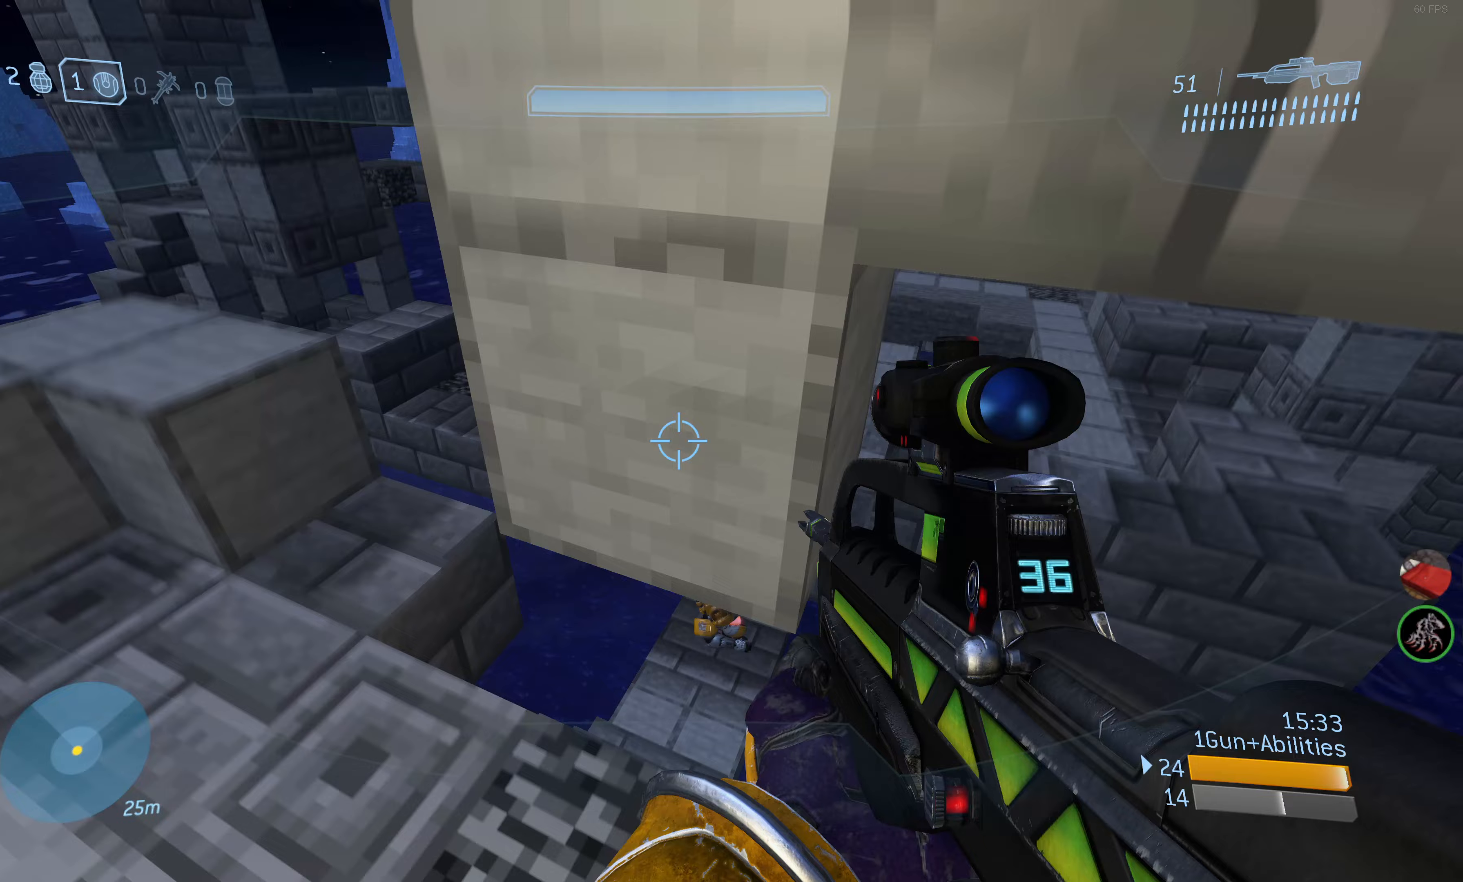
{"buttons": [], "left_stick": "center", "right_stick": "center", "events": [[67, "right_stick", "right"], [117, "left_stick", "left"], [150, "right_stick", "down-right"], [383, "right_stick", "center"], [400, "left_stick", "center"]]}
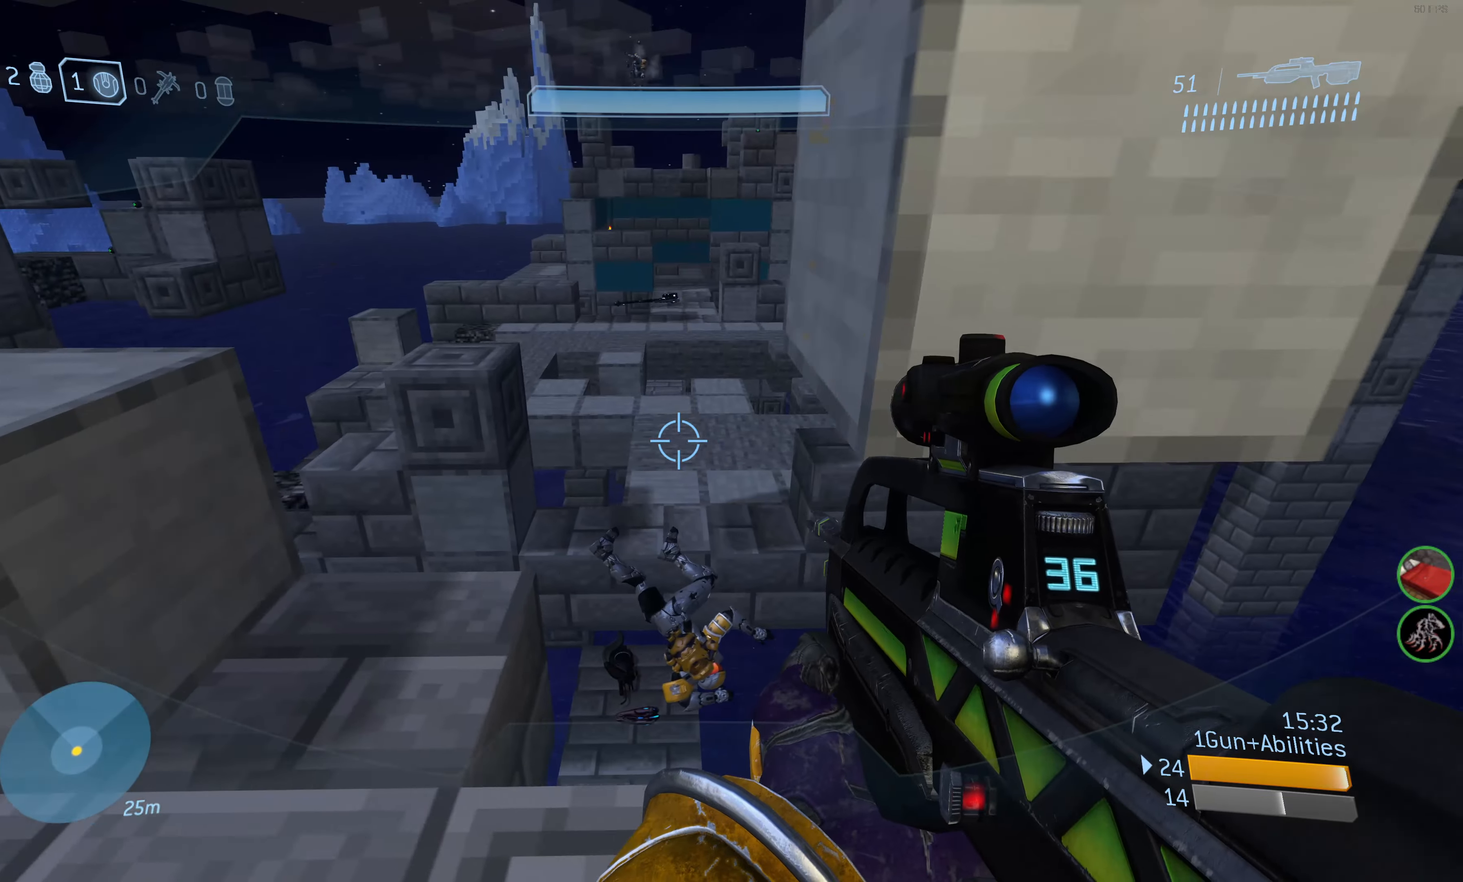
{"buttons": [], "left_stick": "up", "right_stick": "center", "events": [[67, "left_stick", "up-left"], [250, "right_stick", "right"], [317, "left_stick", "up"], [367, "right_stick", "center"]]}
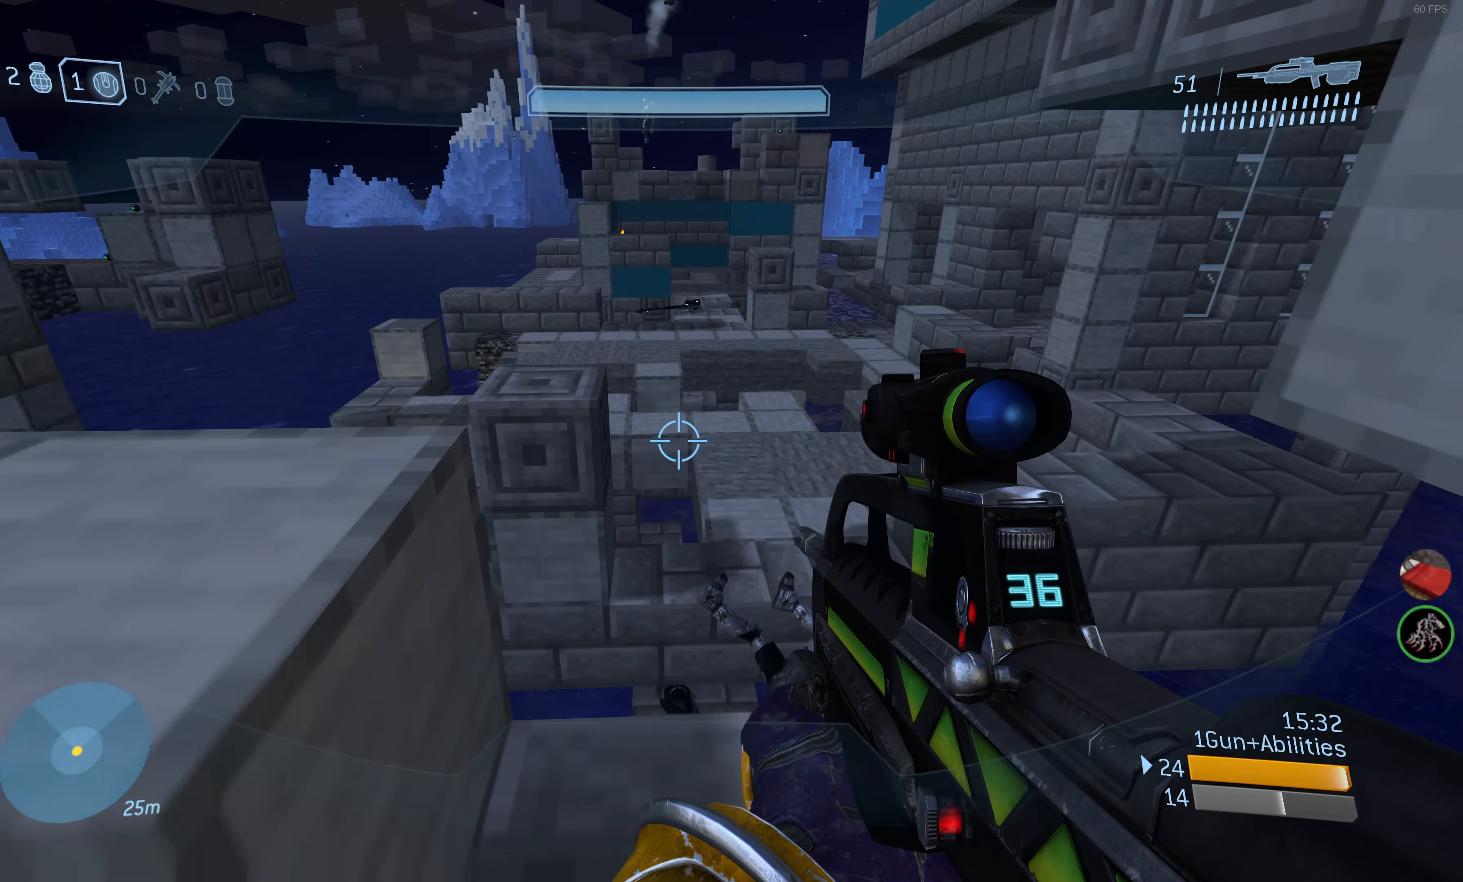
{"buttons": [], "left_stick": "center", "right_stick": "center", "events": [[217, "left_stick", "up-right"], [267, "CROSS", "down"], [333, "CROSS", "up"], [367, "left_stick", "center"]]}
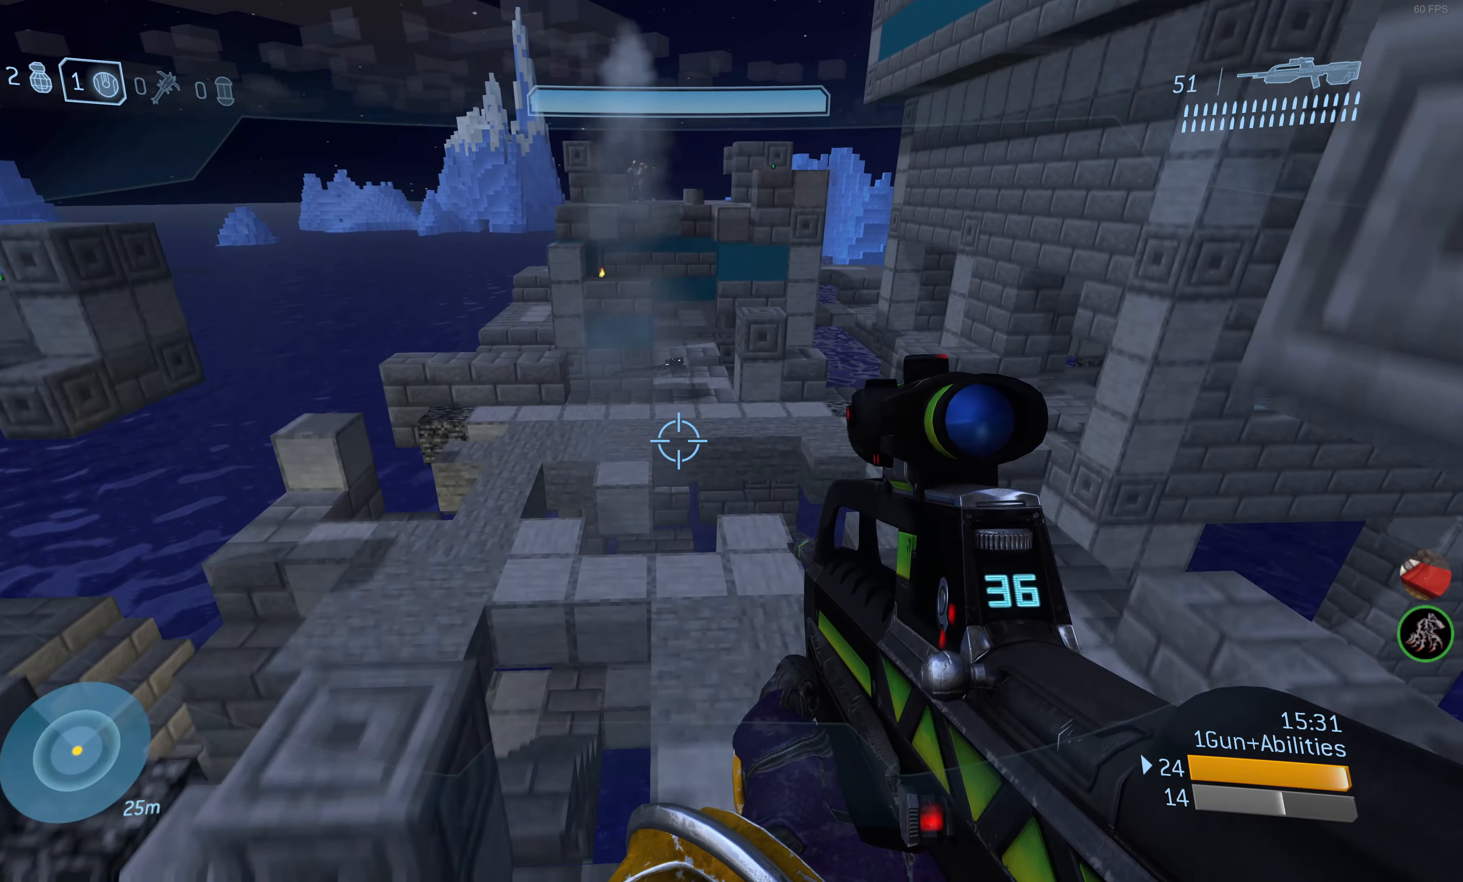
{"buttons": [], "left_stick": "up-left", "right_stick": "down-left", "events": [[33, "left_stick", "up"], [167, "right_stick", "down"], [183, "left_stick", "center"], [383, "left_stick", "up-left"], [433, "right_stick", "down-left"]]}